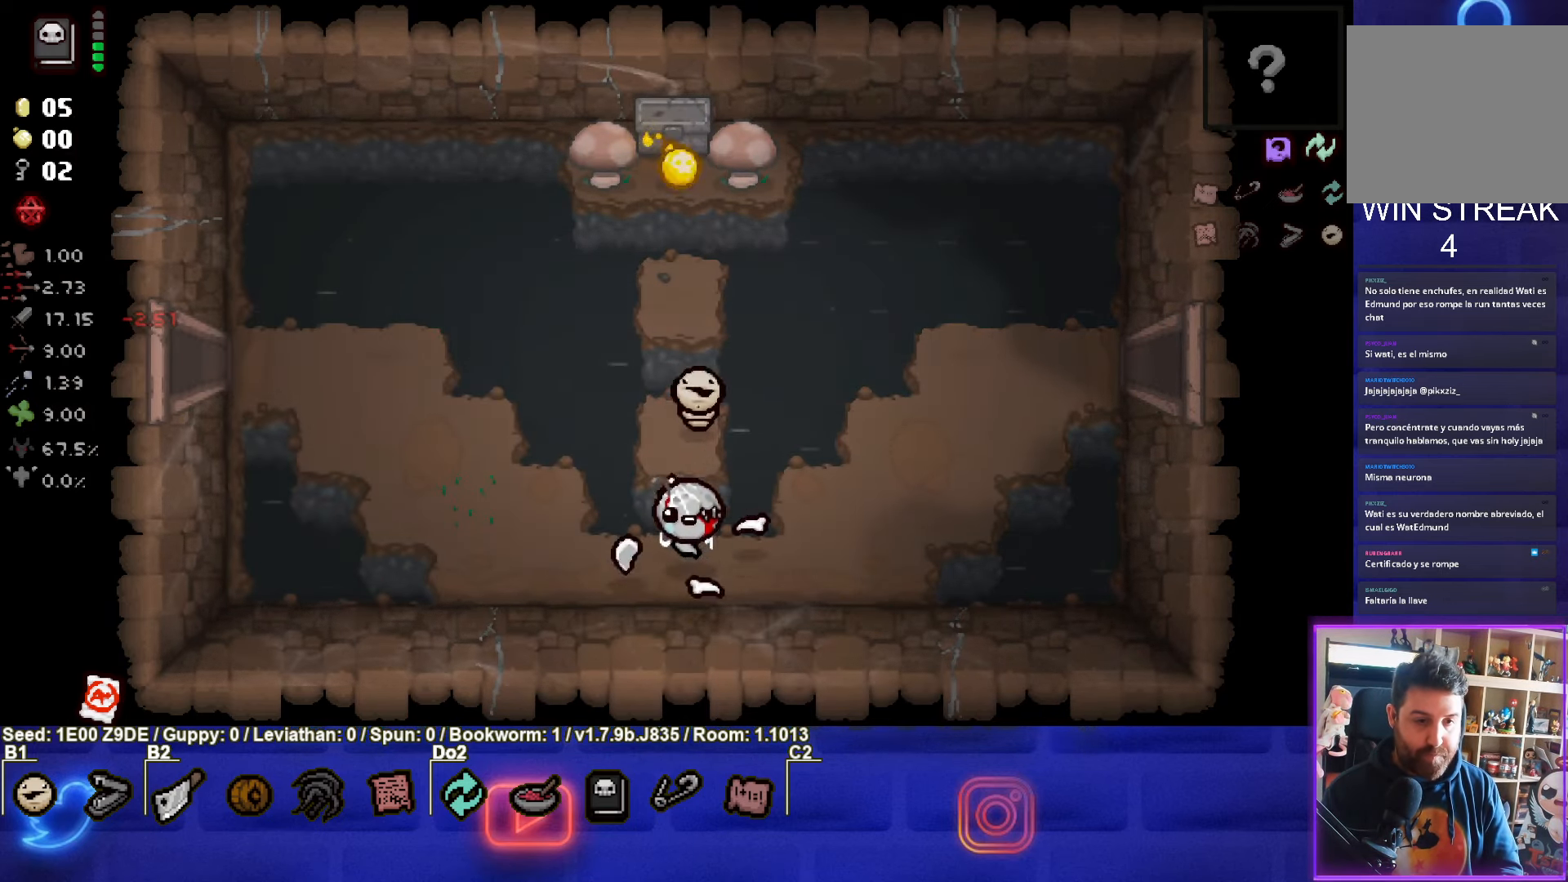
Gameplay with a controller (PlayStation layout); each line is a JSON object with the inputs held at the frame after it. "events" lists button and stick changes between this image and that frame as [ms after this image, input, new state], when the widget could be followed in between. Not read: R3 right_stick.
{"buttons": [], "left_stick": "left", "events": [[117, "left_stick", "left"], [150, "L1", "down"], [284, "L1", "up"]]}
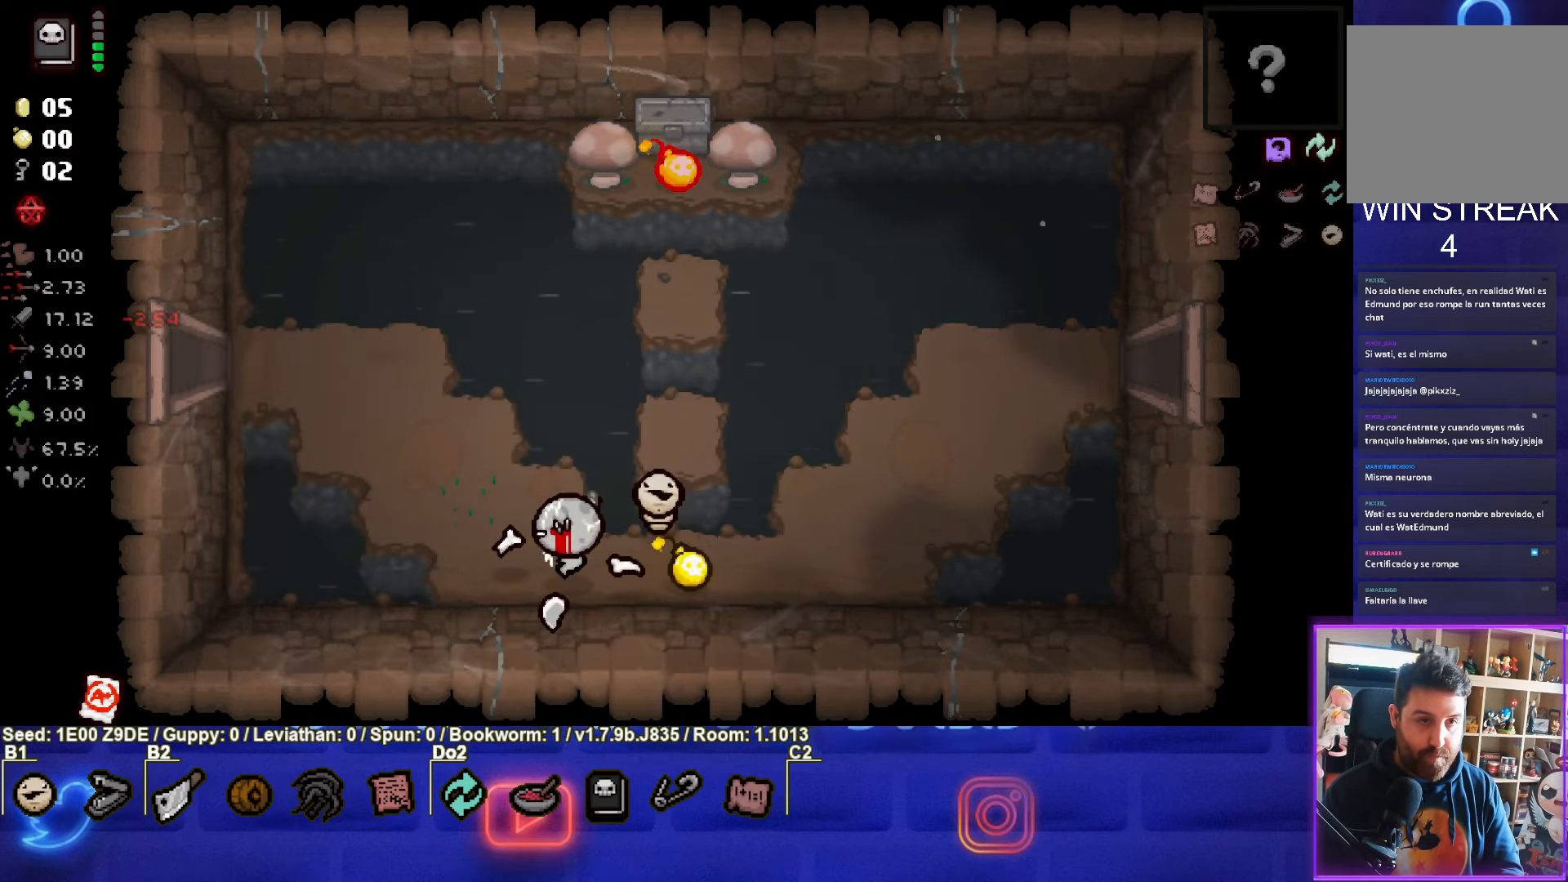
{"buttons": [], "left_stick": "up-left", "events": [[184, "left_stick", "up-left"]]}
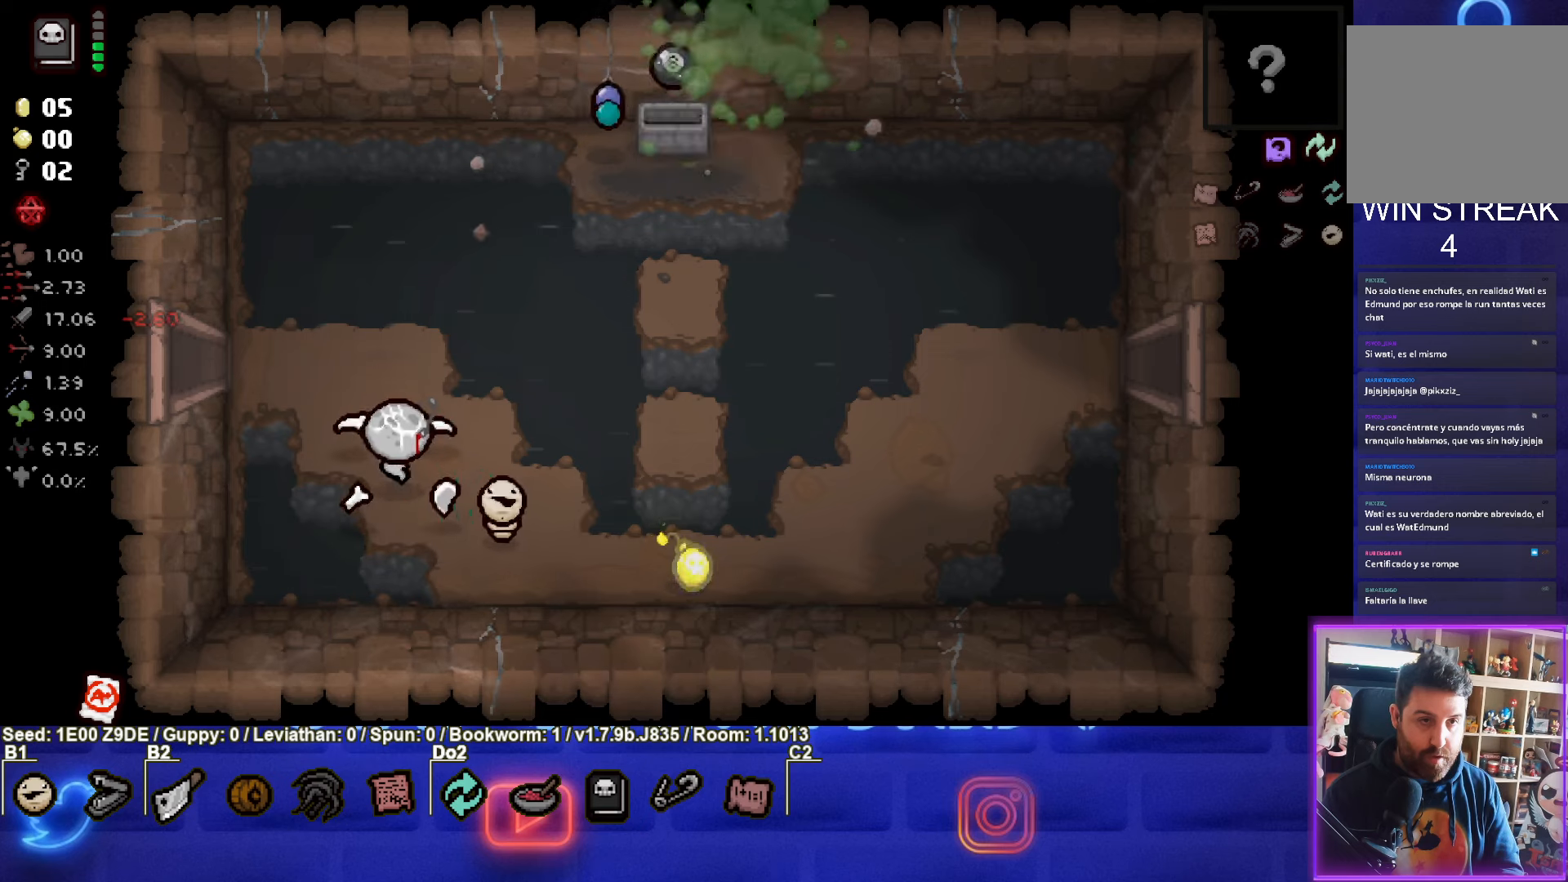
{"buttons": [], "left_stick": "up", "events": [[83, "left_stick", "up"]]}
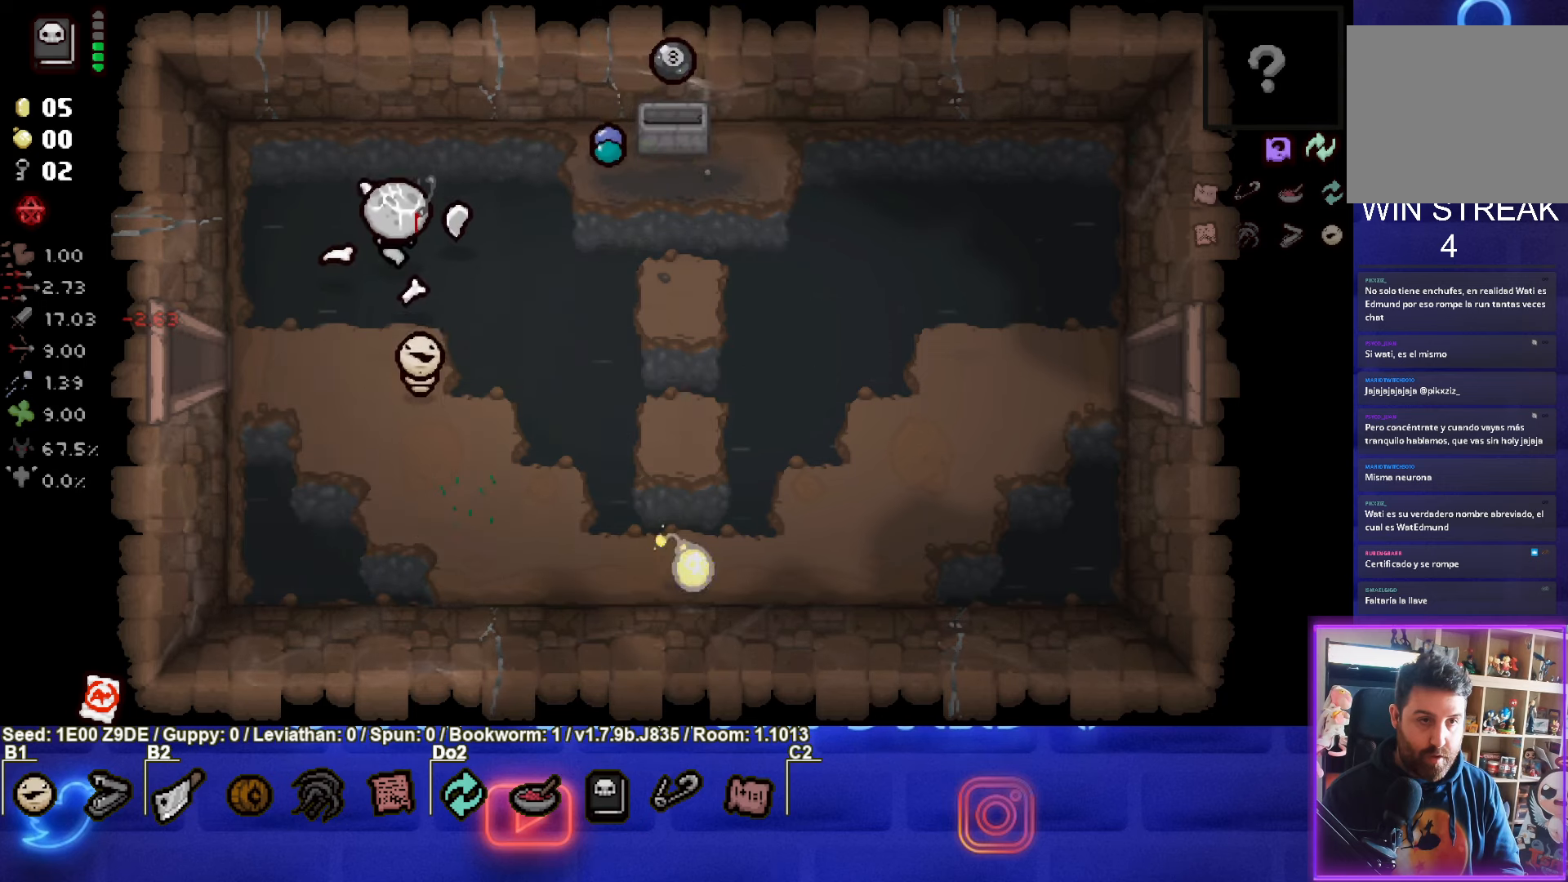
{"buttons": [], "left_stick": "right", "events": [[100, "left_stick", "up-right"], [400, "left_stick", "right"]]}
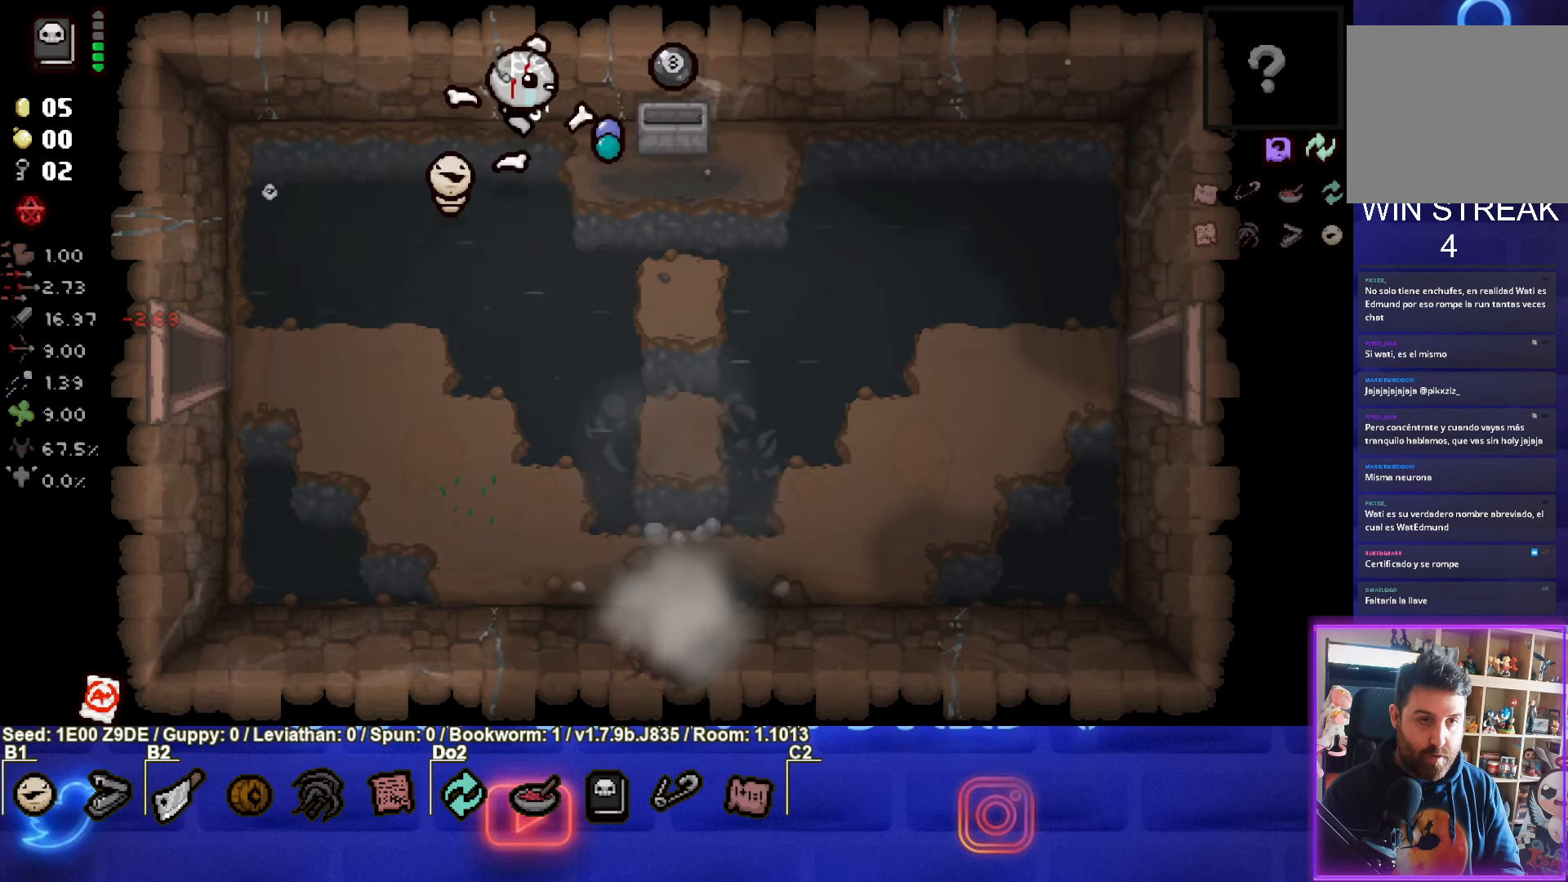
{"buttons": [], "left_stick": "center", "events": [[166, "left_stick", "center"], [266, "left_stick", "down-left"], [400, "left_stick", "center"]]}
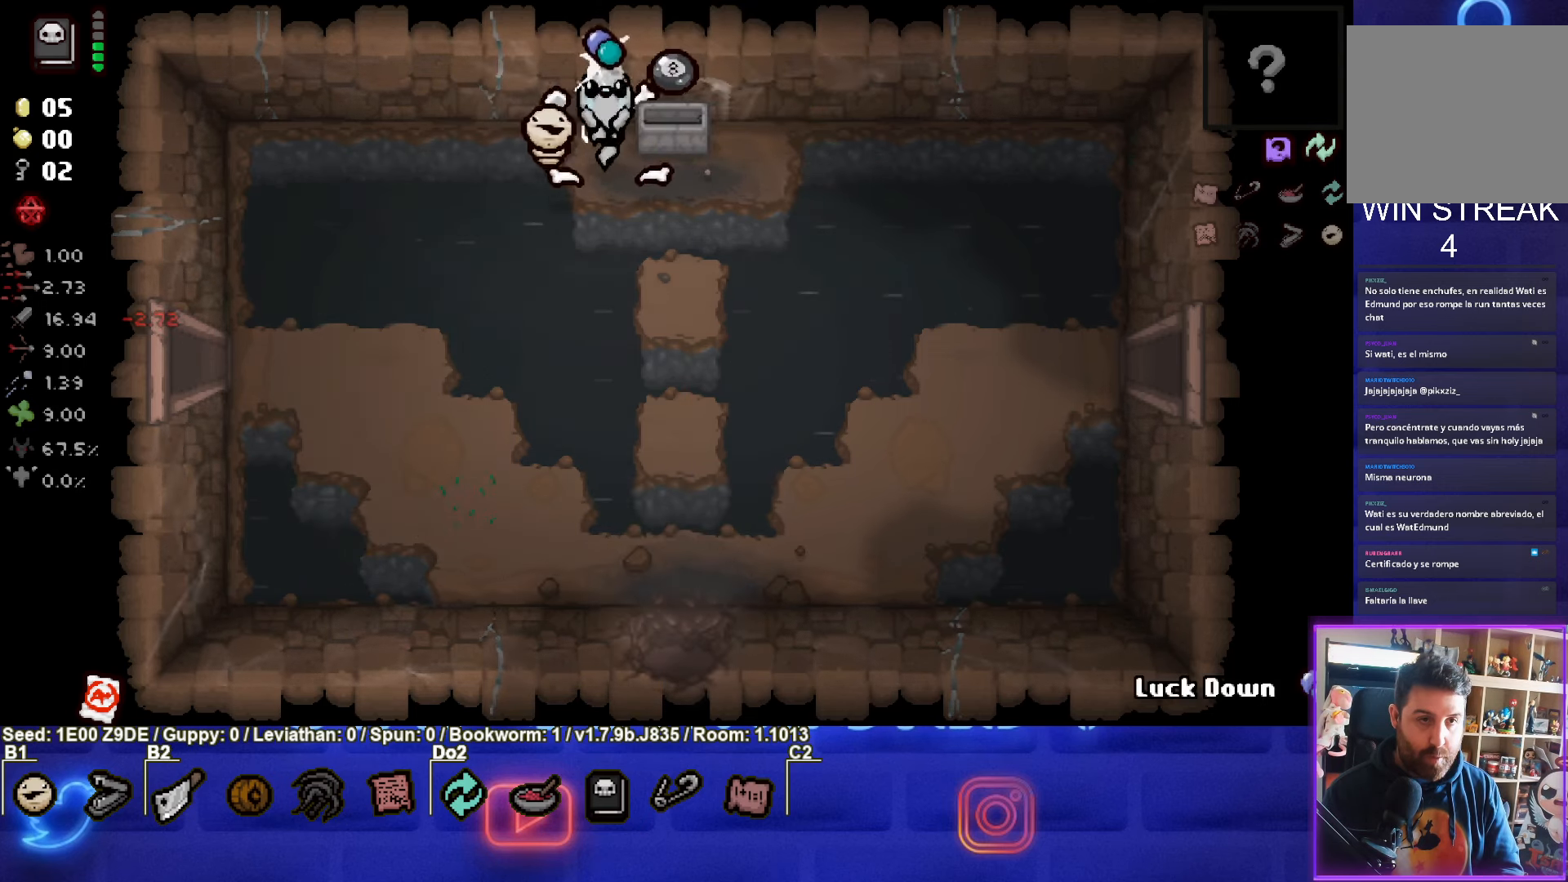
{"buttons": [], "left_stick": "down-left", "events": [[66, "left_stick", "up-right"], [383, "left_stick", "down-left"]]}
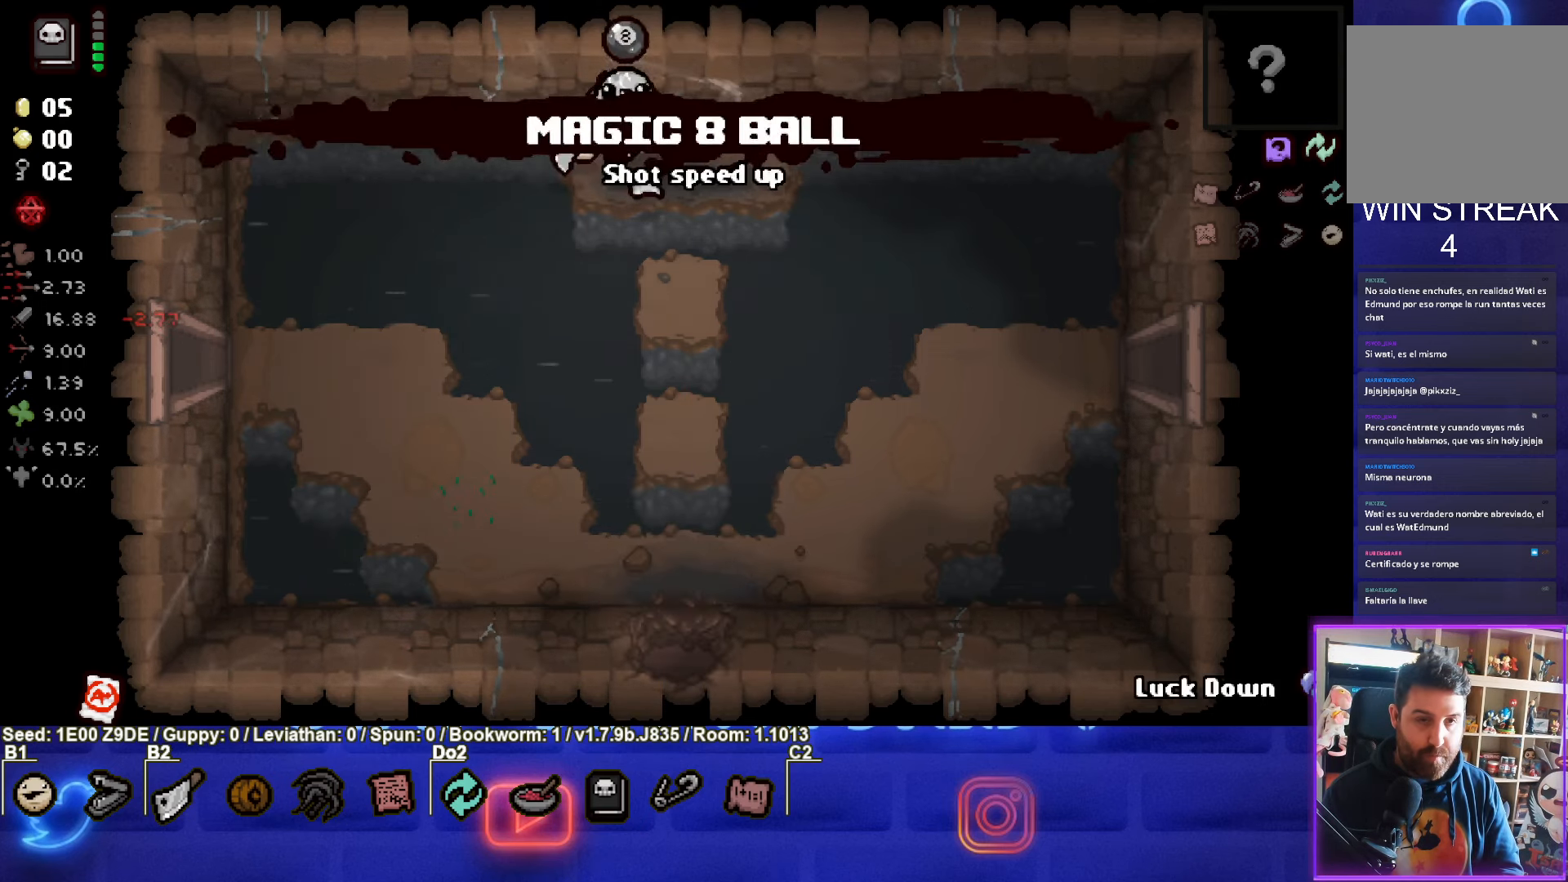
{"buttons": [], "left_stick": "down-right", "events": [[266, "left_stick", "down"], [366, "left_stick", "down-right"]]}
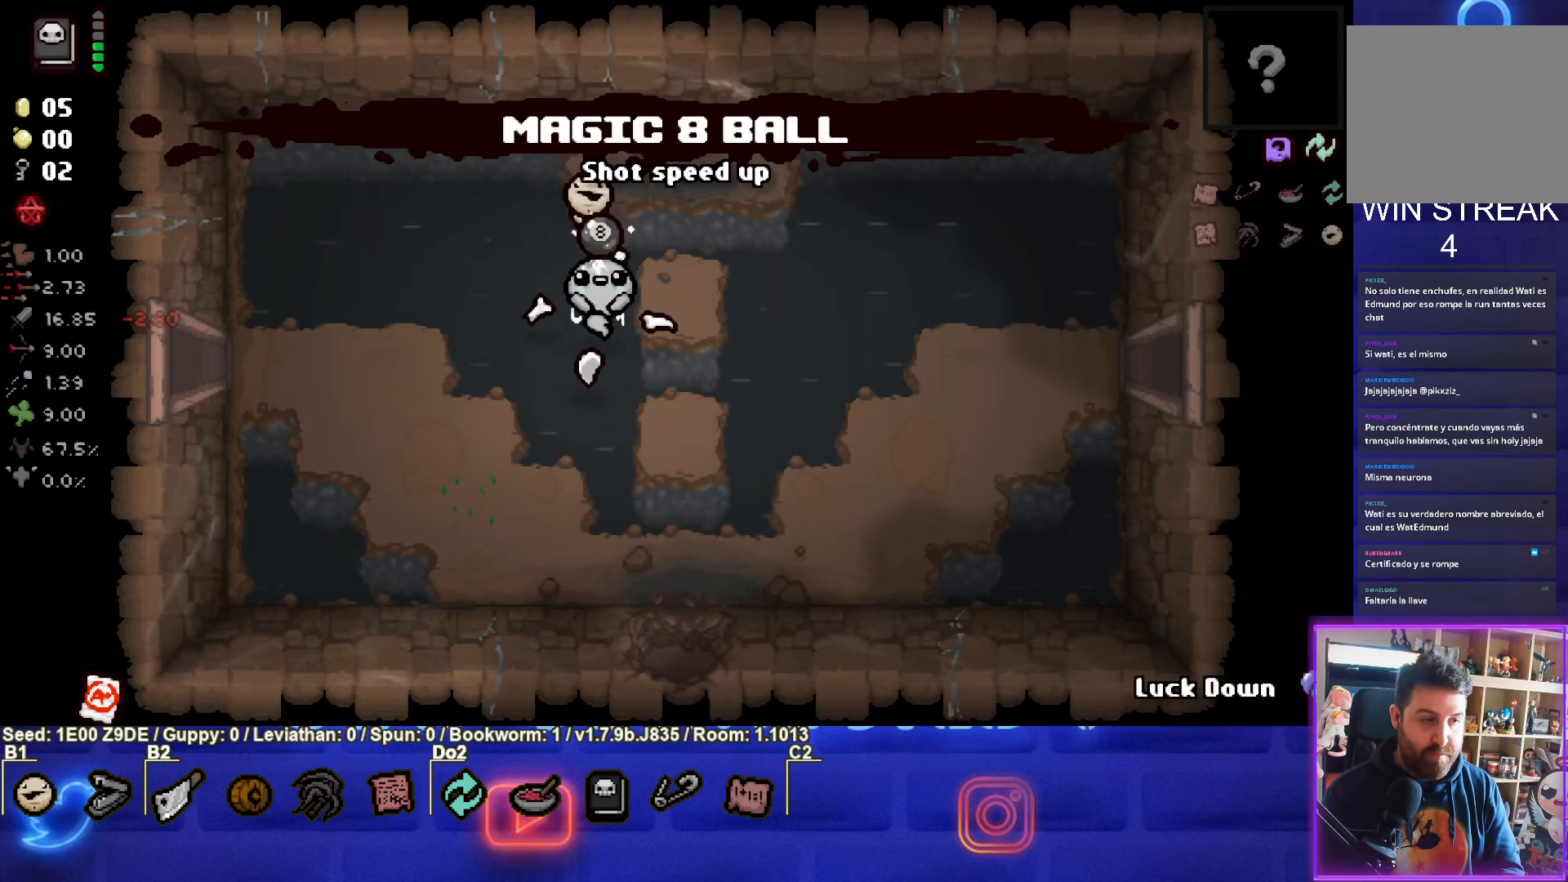
{"buttons": [], "left_stick": "center", "events": [[50, "left_stick", "left"], [333, "left_stick", "center"]]}
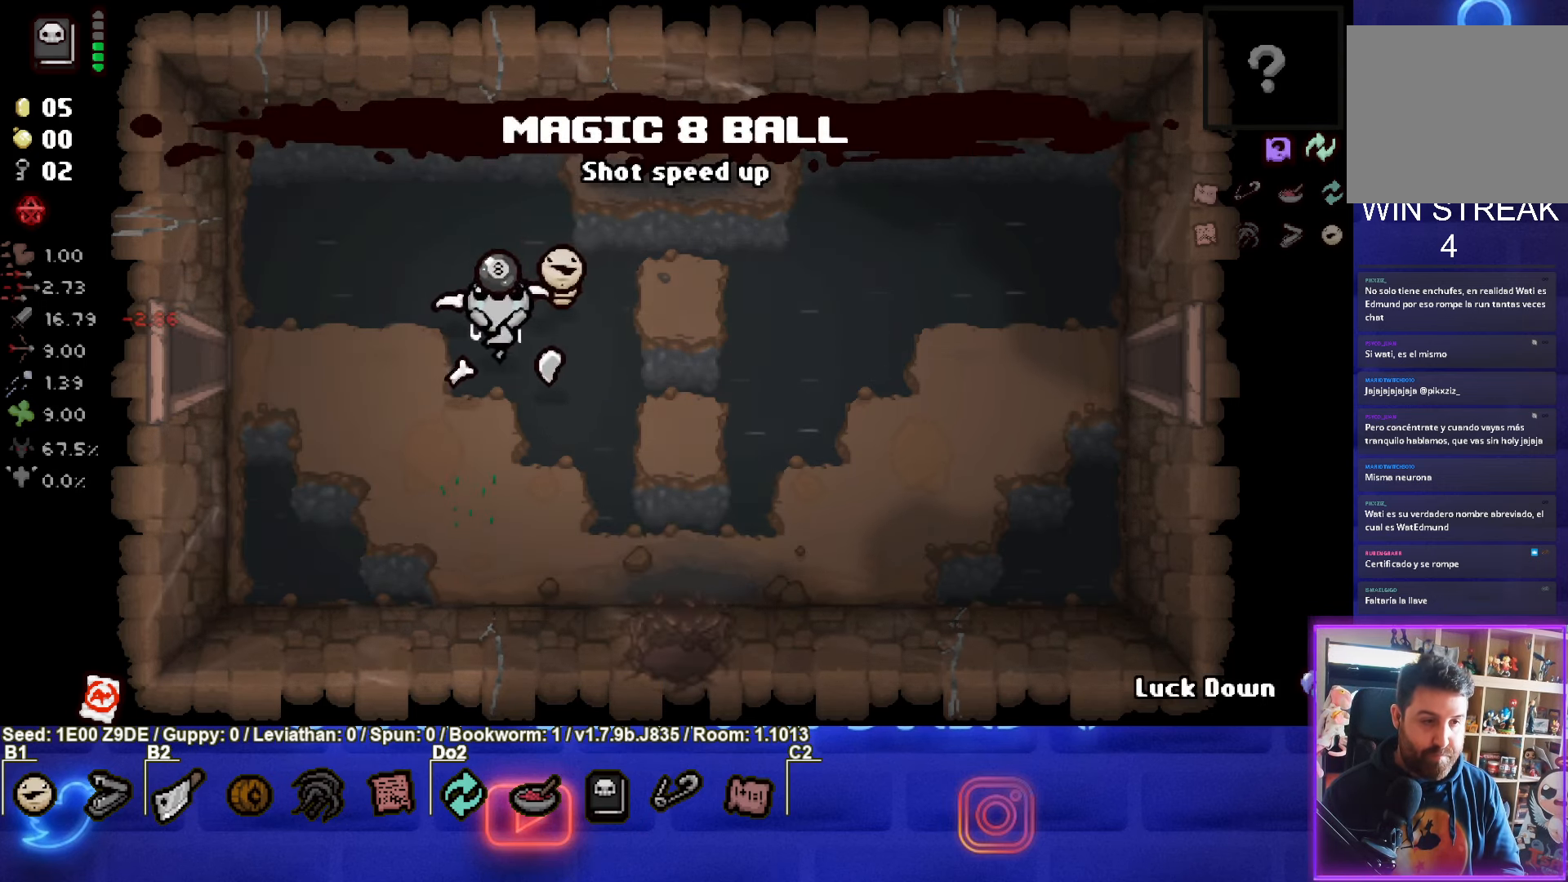
{"buttons": [], "left_stick": "center", "events": [[50, "left_stick", "left"], [216, "left_stick", "center"]]}
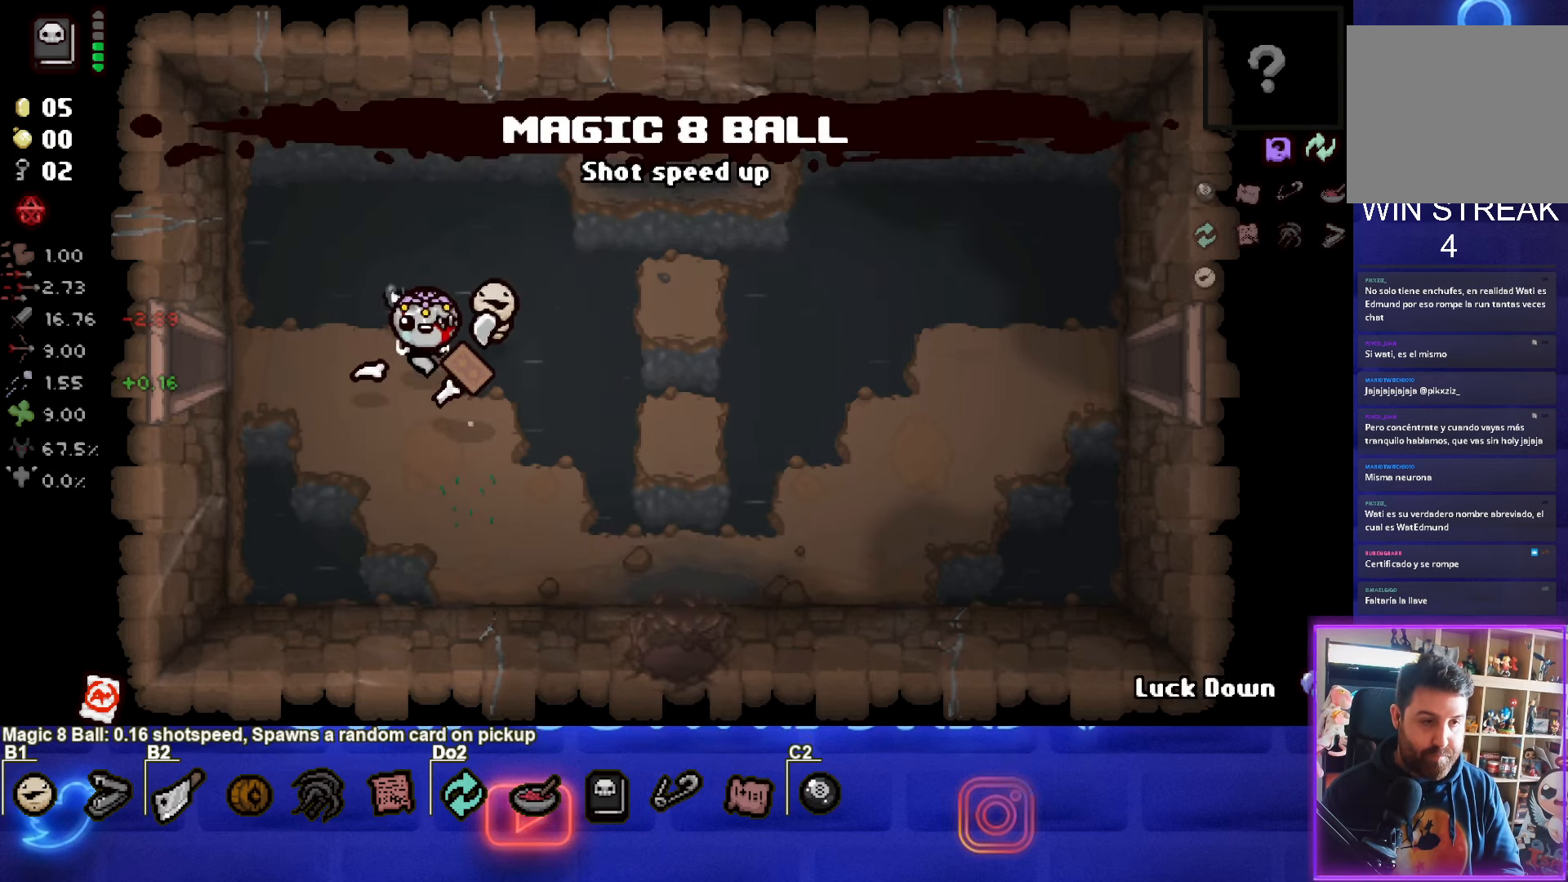
{"buttons": [], "left_stick": "down-right", "events": [[83, "left_stick", "down-right"], [250, "left_stick", "center"], [300, "left_stick", "down-right"]]}
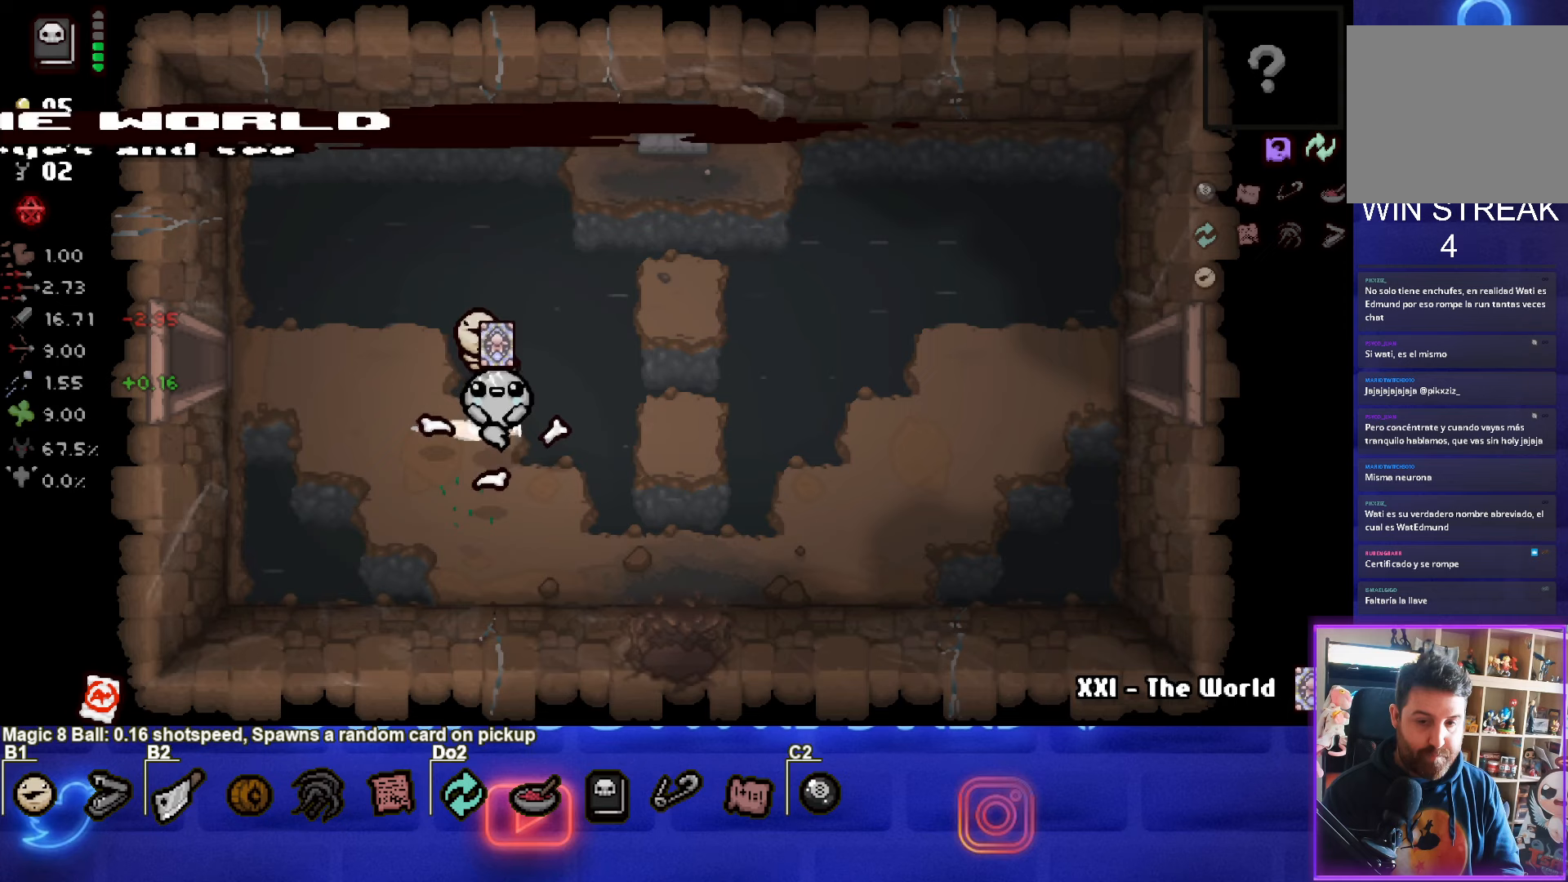
{"buttons": [], "left_stick": "down-right", "events": []}
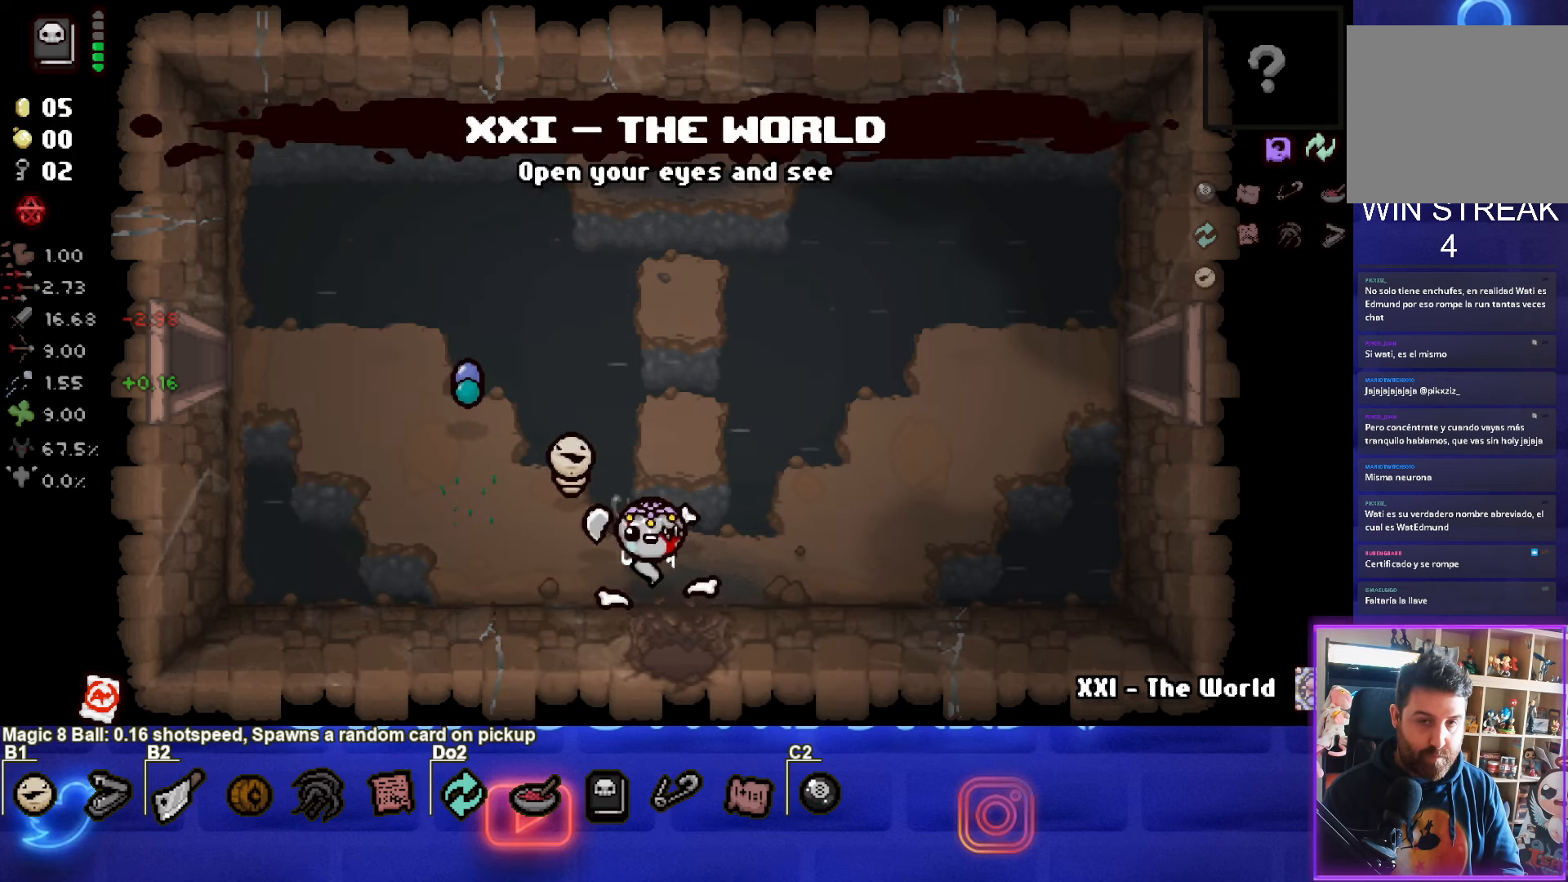
{"buttons": [], "left_stick": "center", "events": [[383, "left_stick", "center"]]}
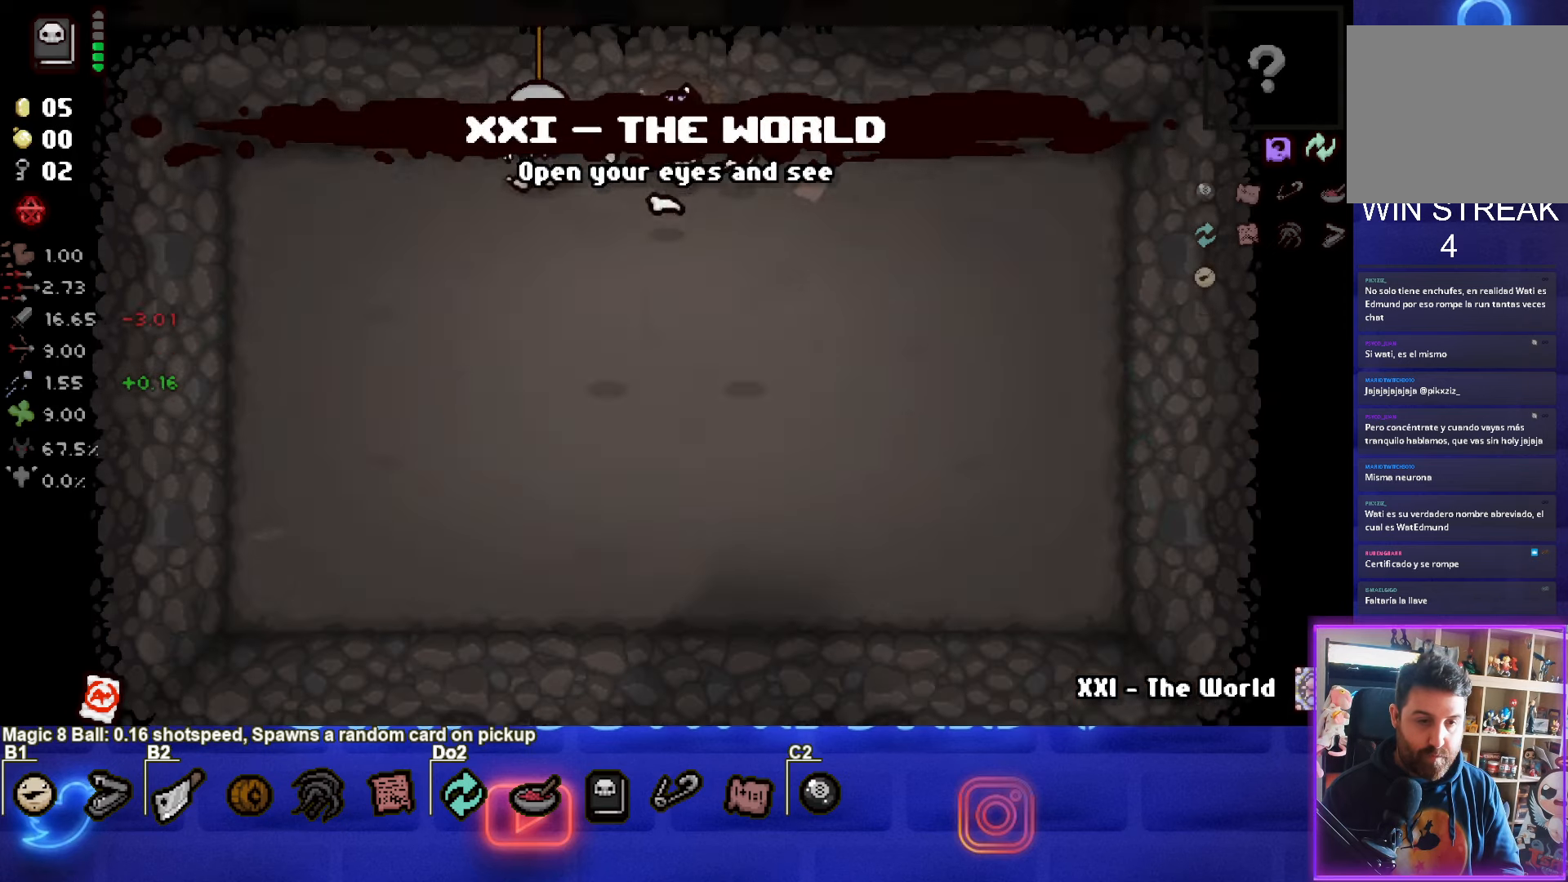
{"buttons": [], "left_stick": "down-left", "events": [[350, "left_stick", "down-left"]]}
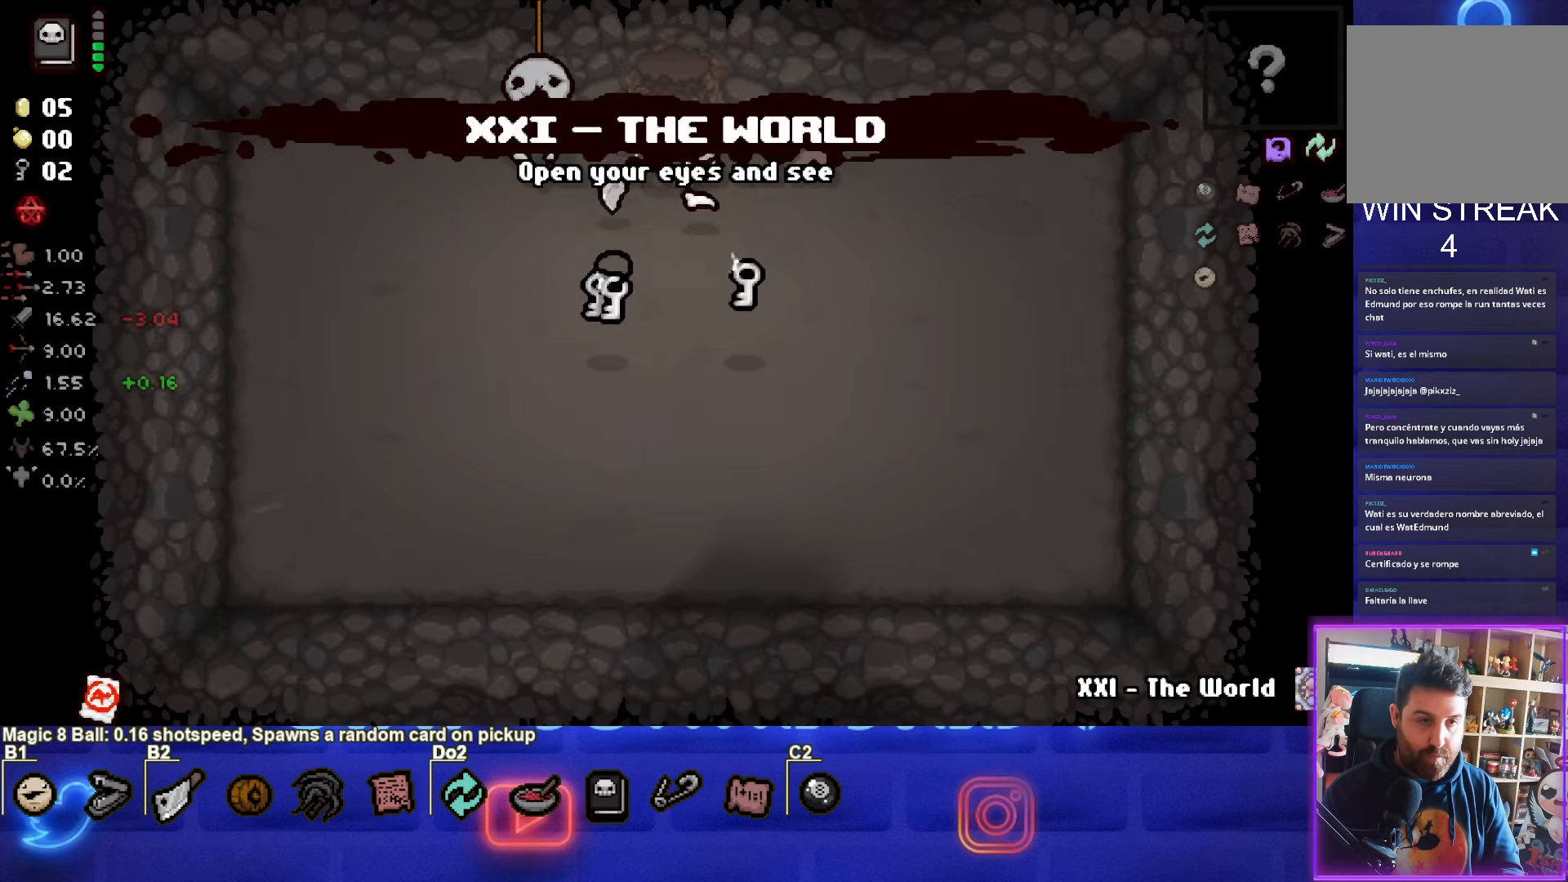
{"buttons": [], "left_stick": "right", "events": [[283, "left_stick", "down"], [417, "left_stick", "right"]]}
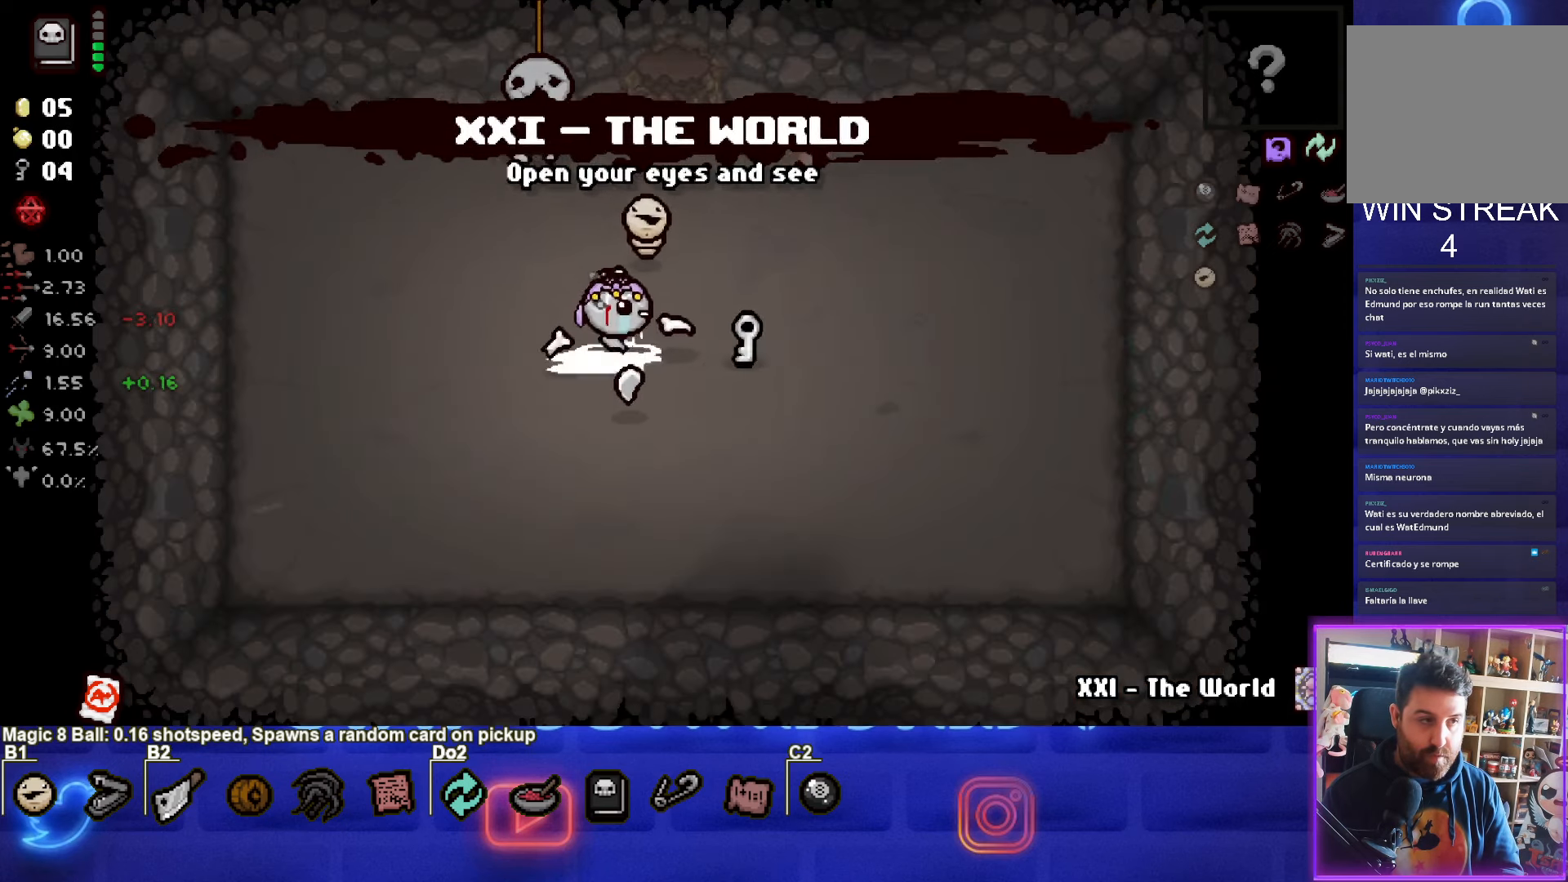
{"buttons": [], "left_stick": "up-left", "events": [[317, "left_stick", "up"], [367, "left_stick", "up-left"]]}
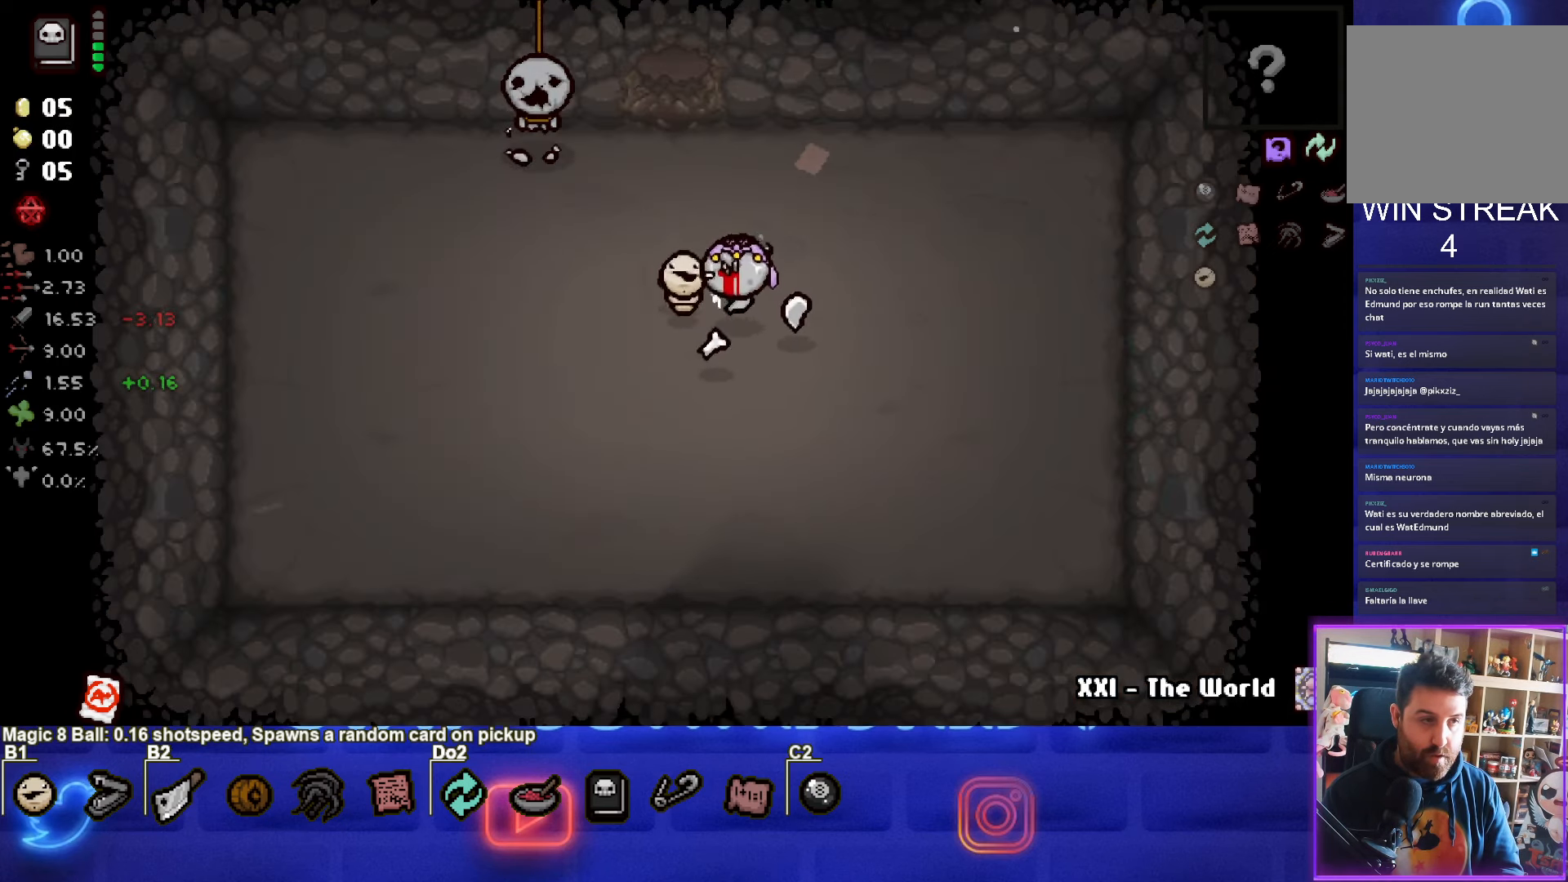
{"buttons": [], "left_stick": "up-left", "events": []}
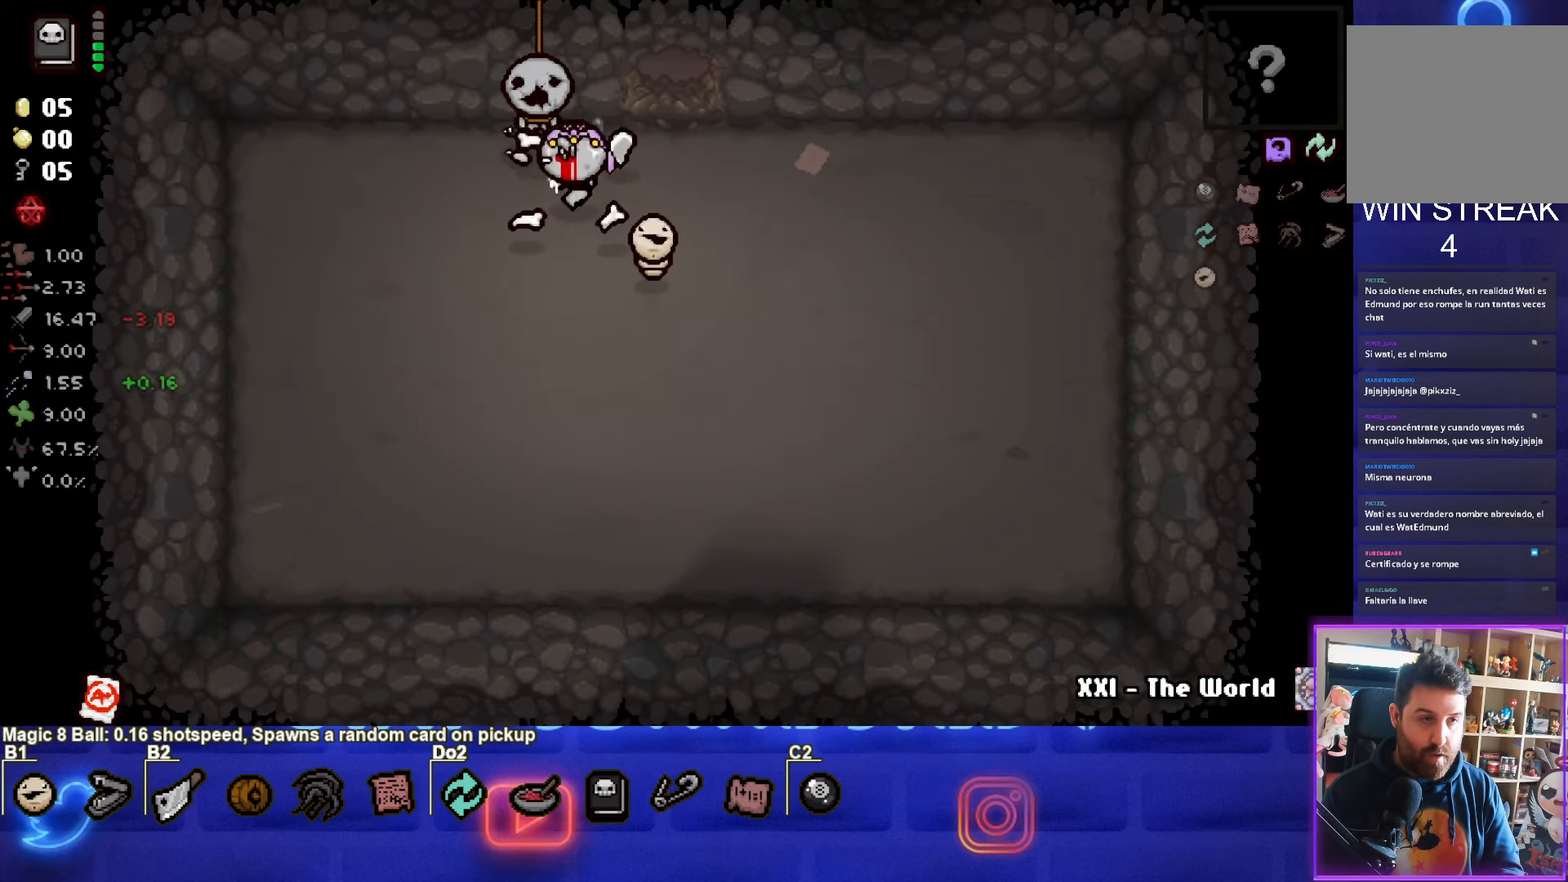
{"buttons": [], "left_stick": "down-right", "events": [[167, "L1", "down"], [167, "left_stick", "up-right"], [250, "L1", "up"], [283, "left_stick", "down-right"]]}
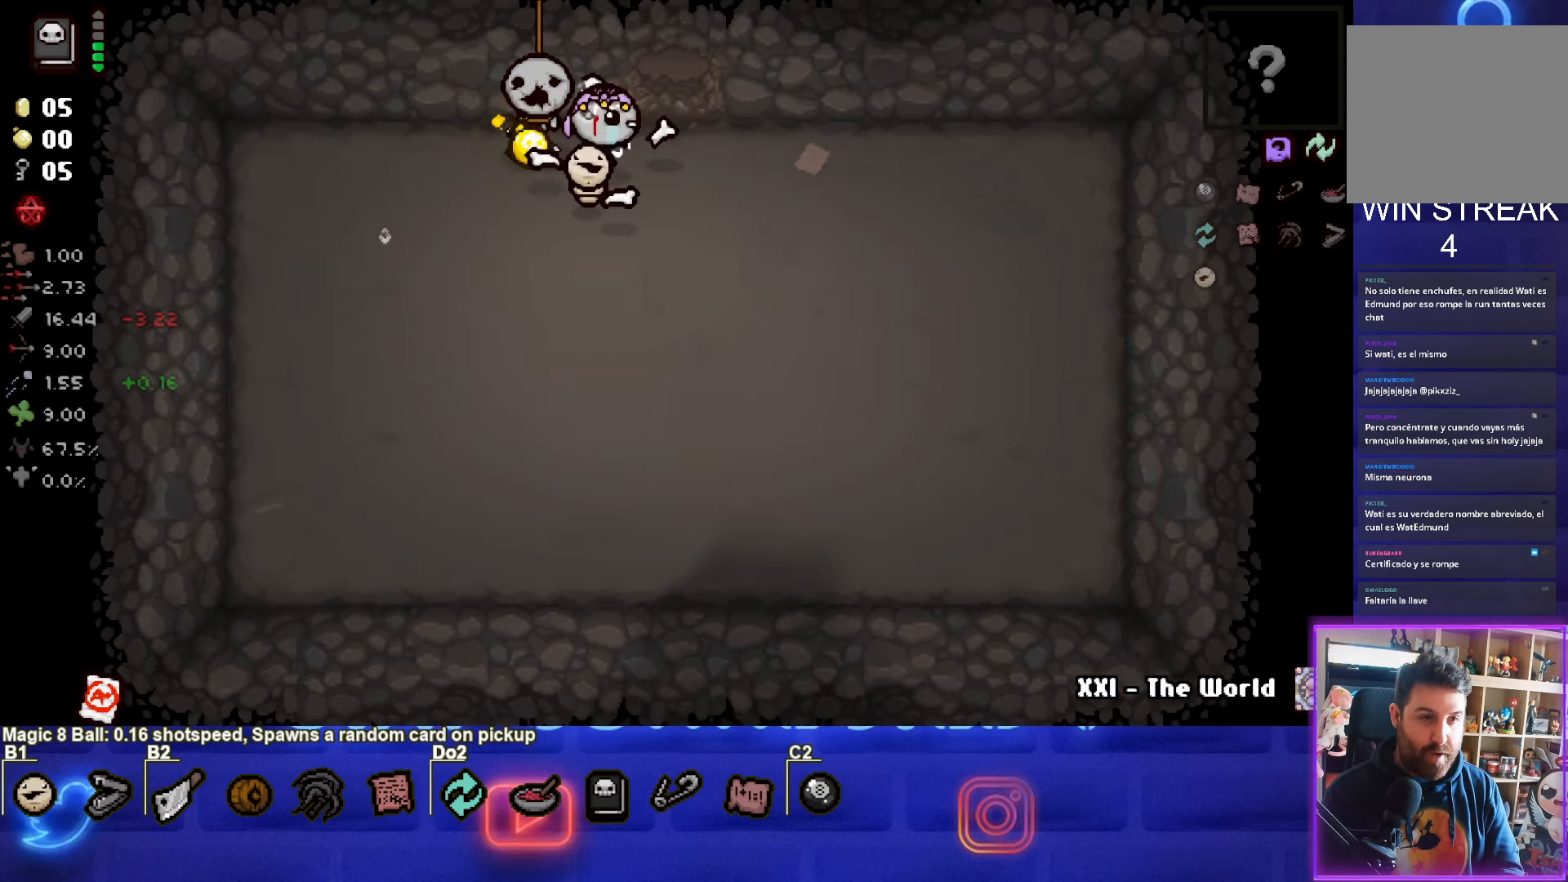
{"buttons": [], "left_stick": "down-right", "events": []}
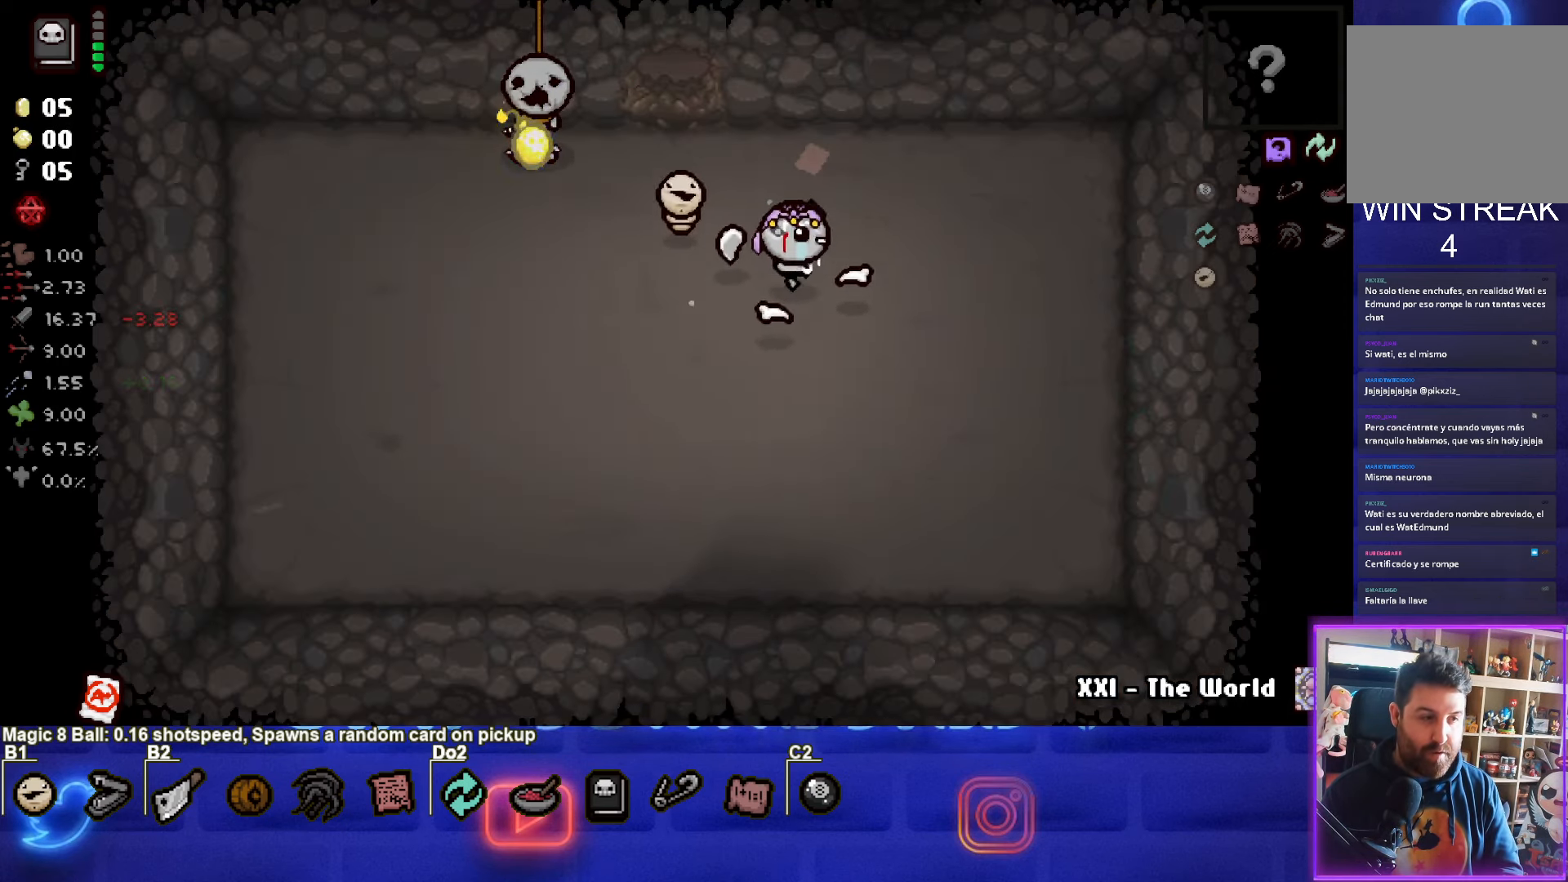
{"buttons": [], "left_stick": "center", "events": [[234, "left_stick", "right"], [467, "left_stick", "center"]]}
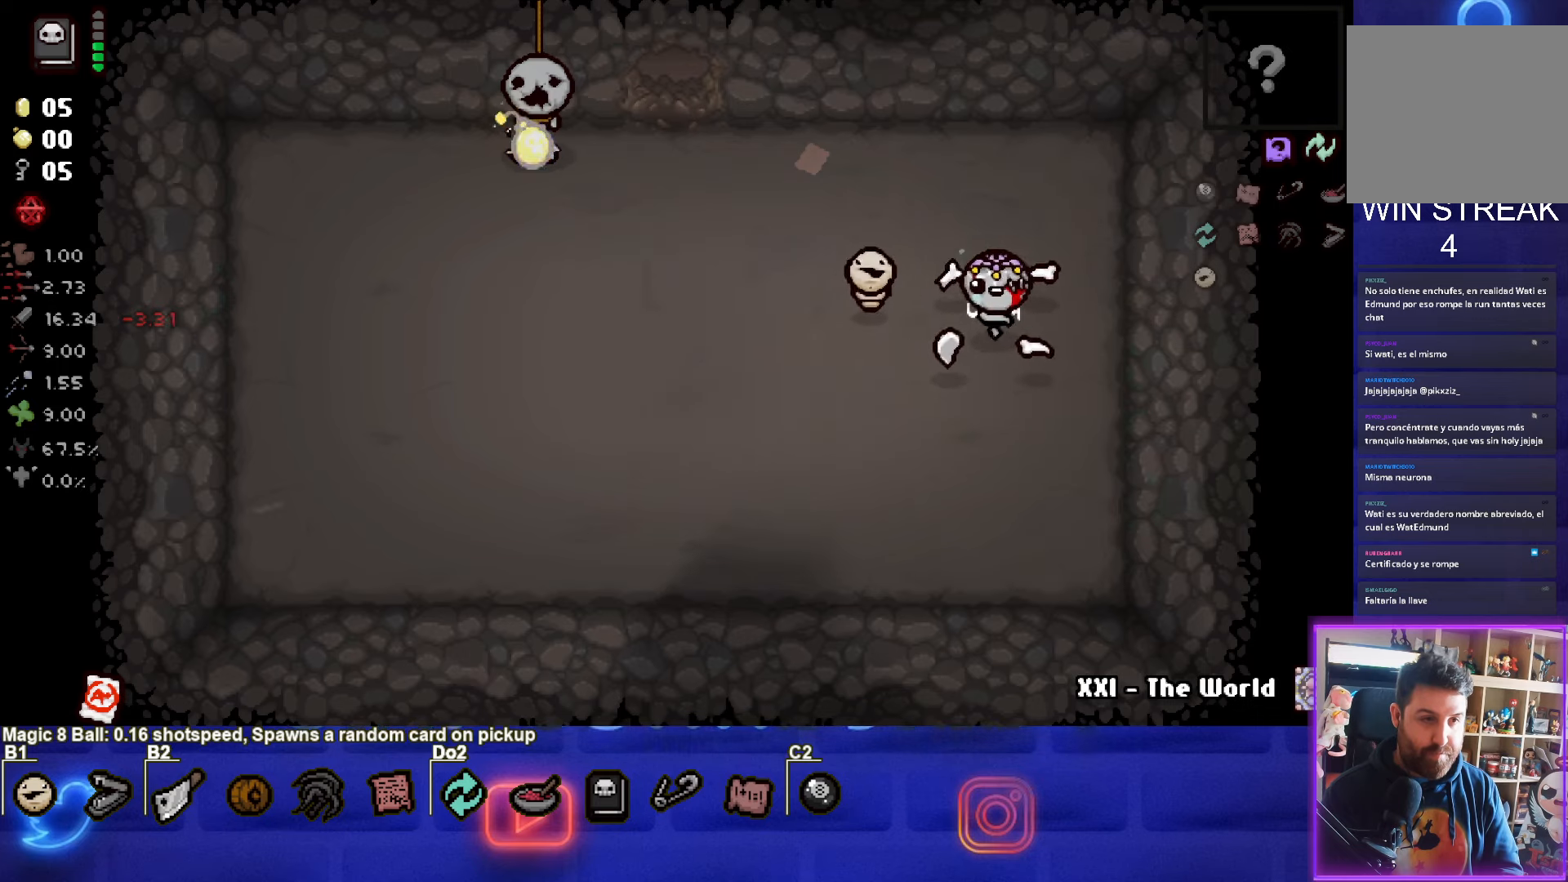
{"buttons": [], "left_stick": "left", "events": [[317, "left_stick", "left"]]}
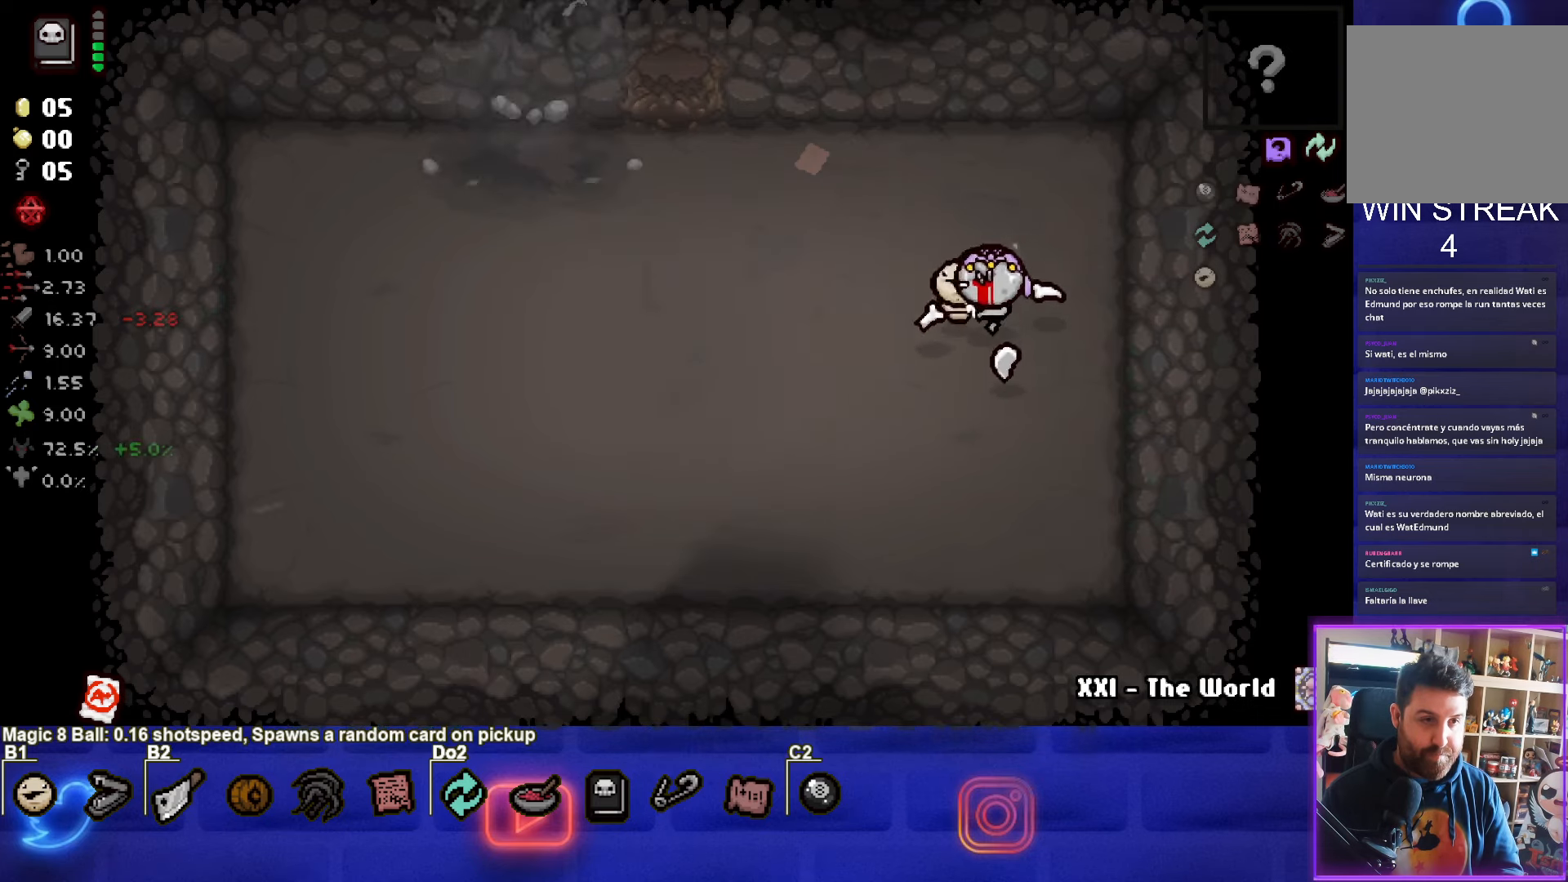
{"buttons": [], "left_stick": "up-left", "events": [[350, "left_stick", "up-left"]]}
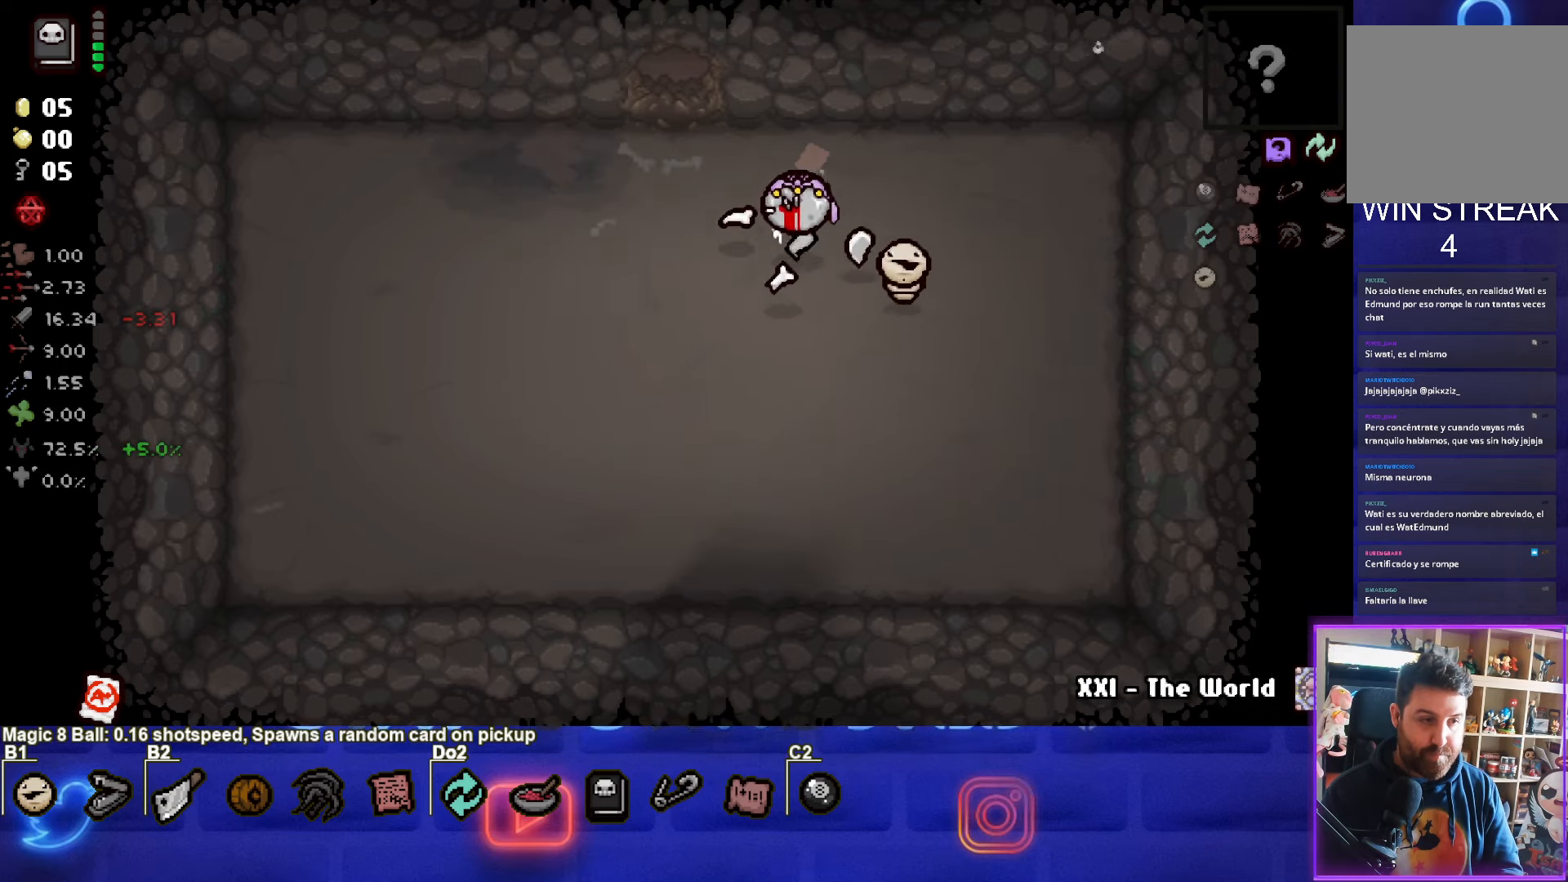
{"buttons": [], "left_stick": "up", "events": [[317, "left_stick", "up"]]}
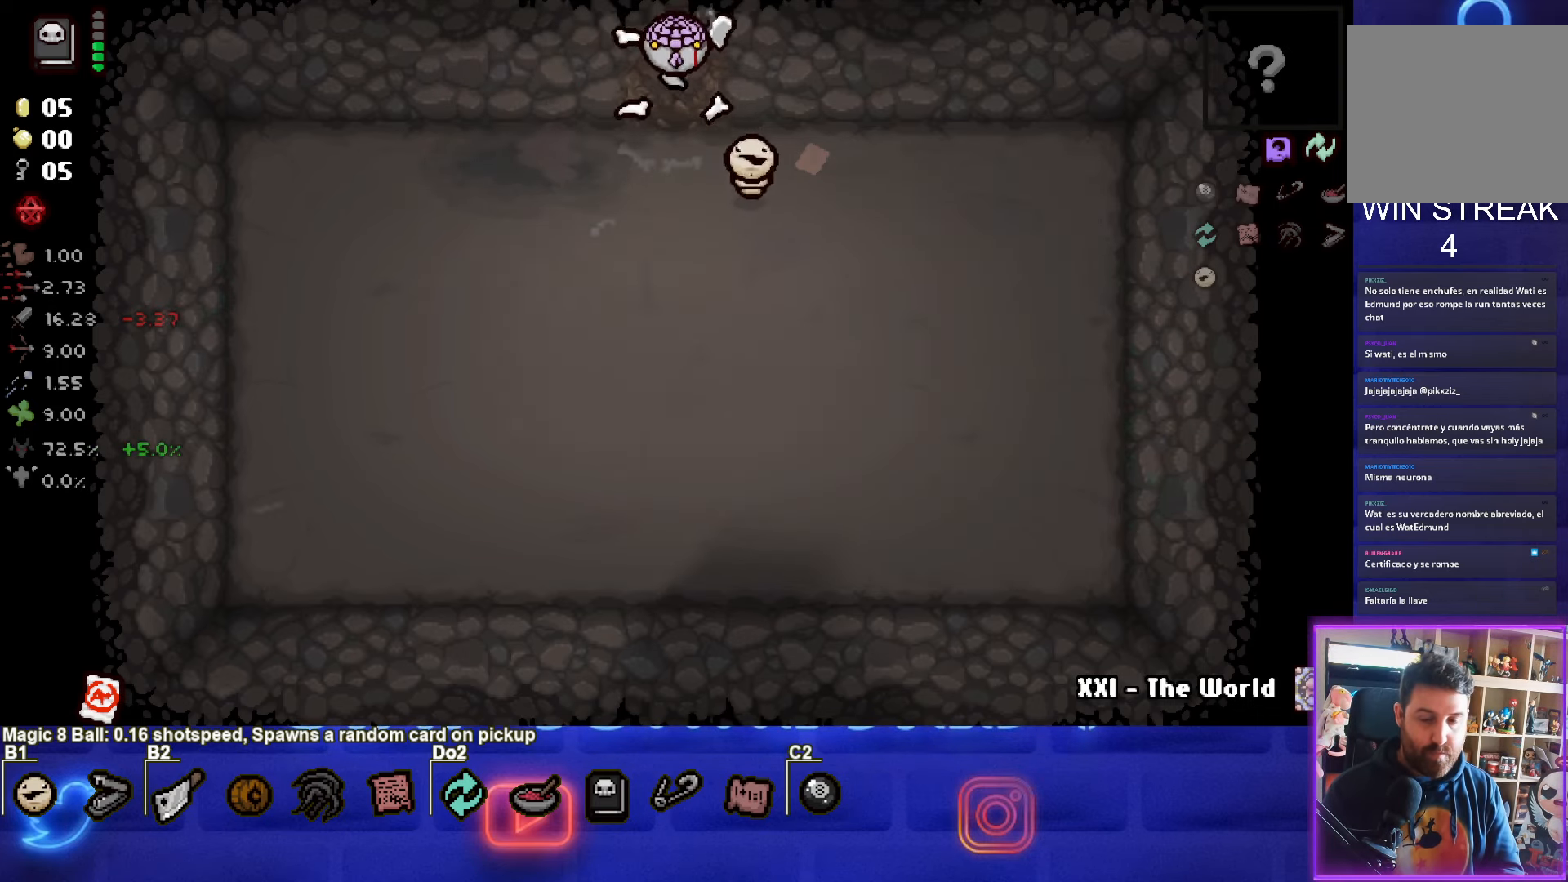
{"buttons": [], "left_stick": "up-left", "events": [[217, "left_stick", "up-left"]]}
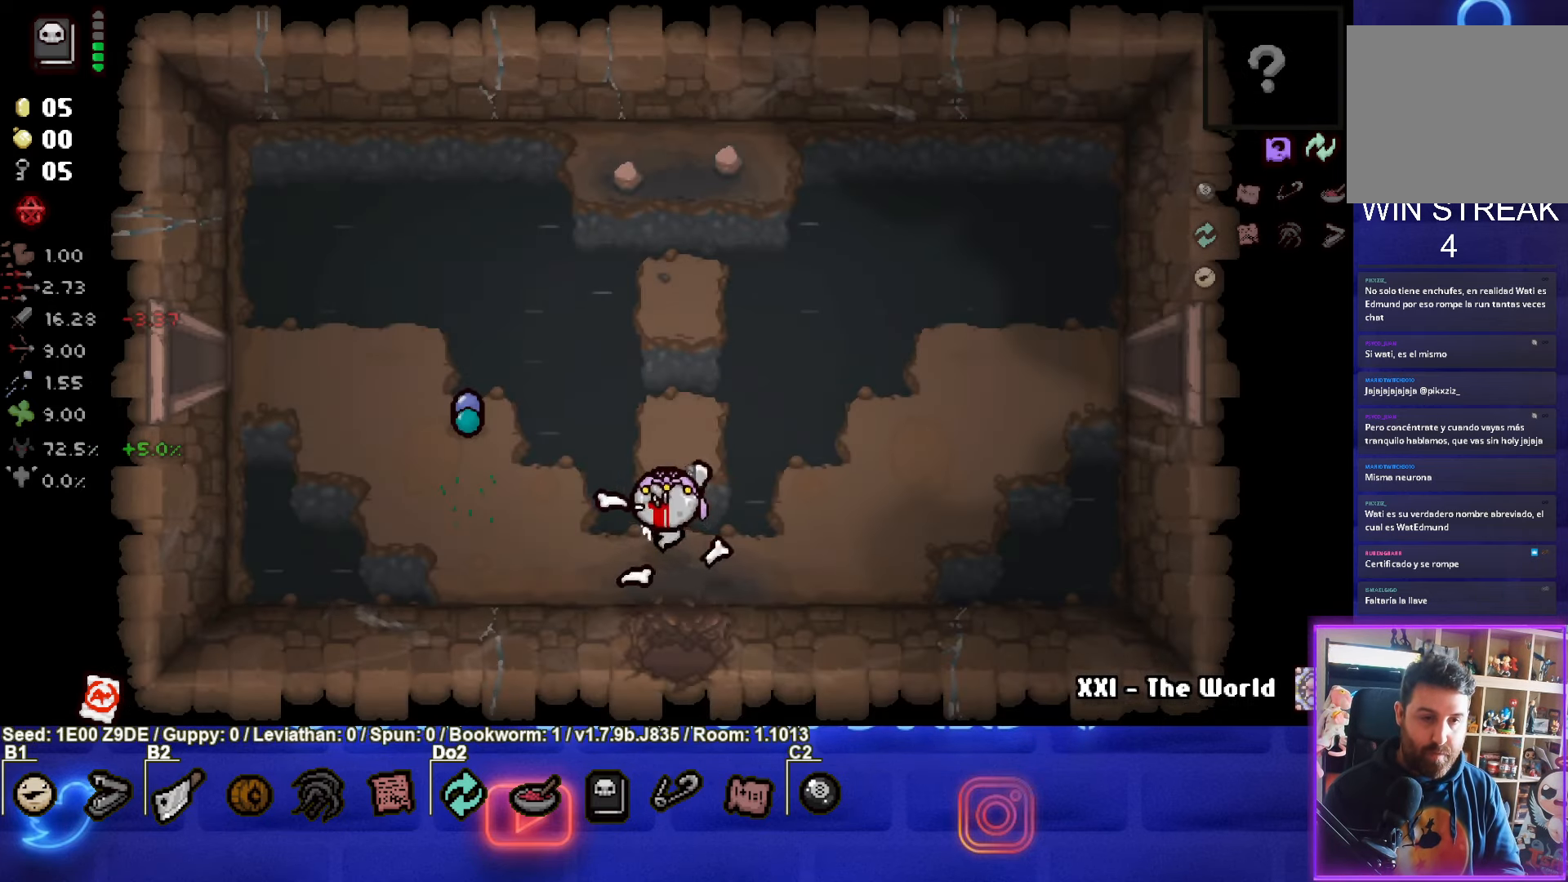
{"buttons": [], "left_stick": "left", "events": [[250, "left_stick", "left"]]}
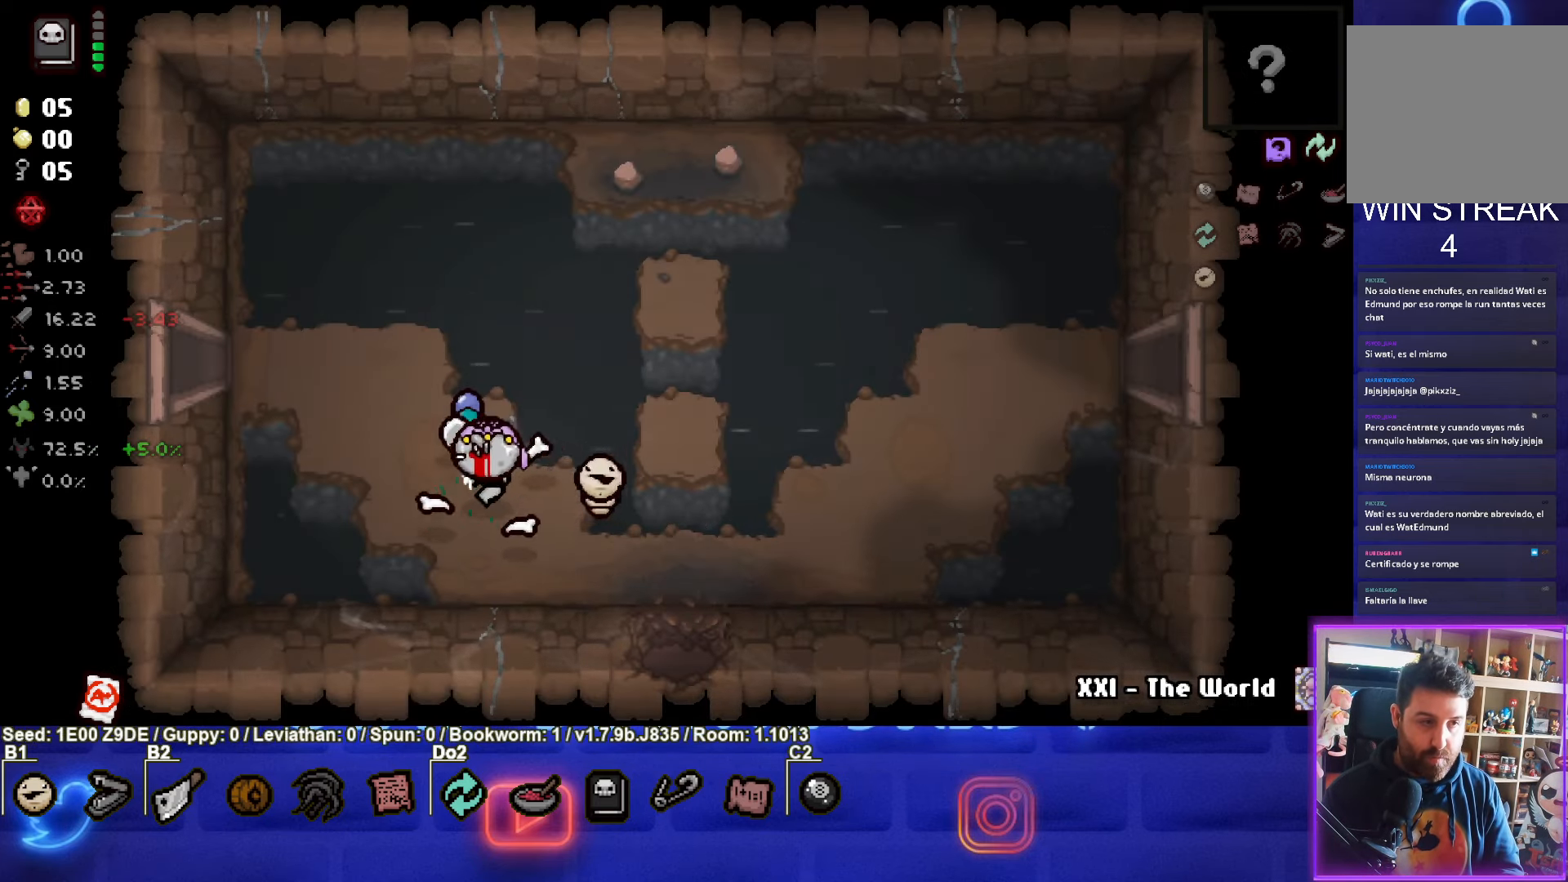
{"buttons": [], "left_stick": "up-left", "events": [[17, "left_stick", "up-left"]]}
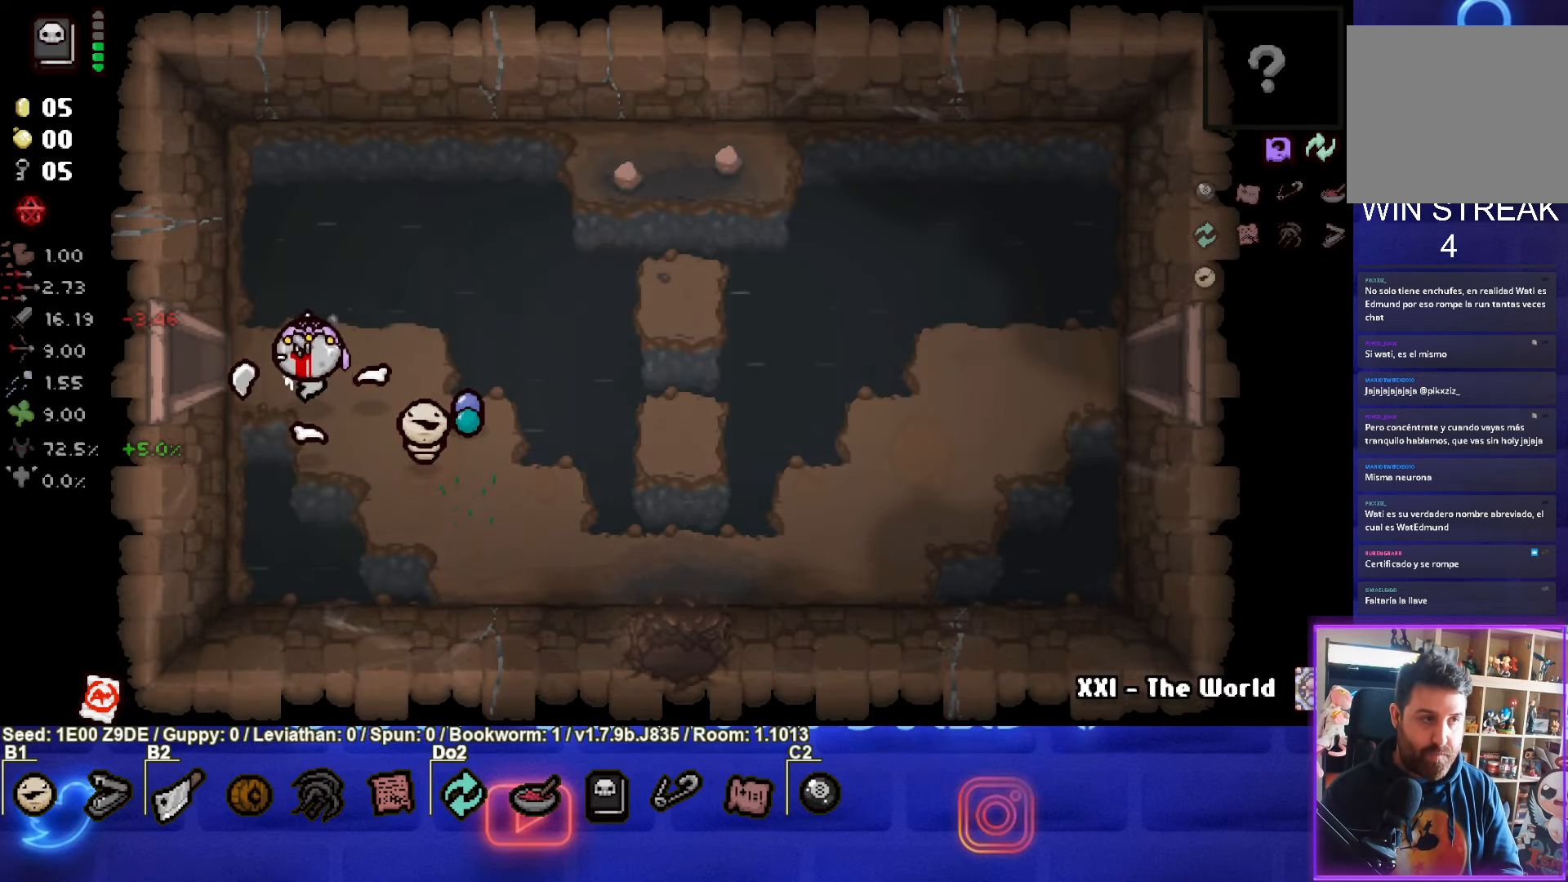
{"buttons": ["SQUARE"], "left_stick": "center", "events": [[134, "left_stick", "left"], [450, "left_stick", "center"], [467, "SQUARE", "down"]]}
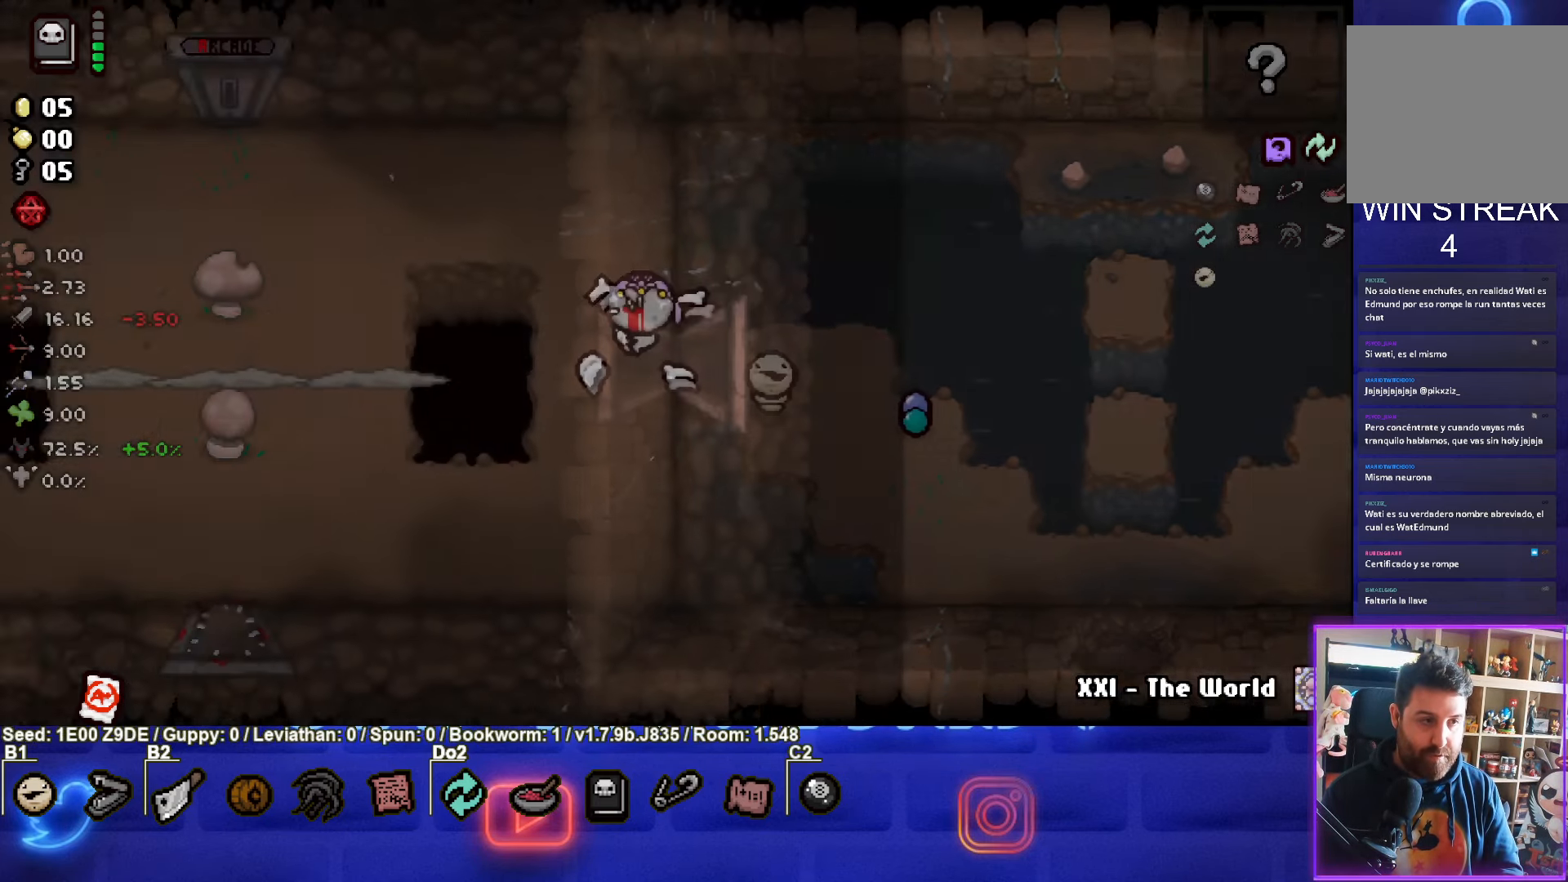
{"buttons": ["SQUARE"], "left_stick": "left", "events": [[450, "left_stick", "left"]]}
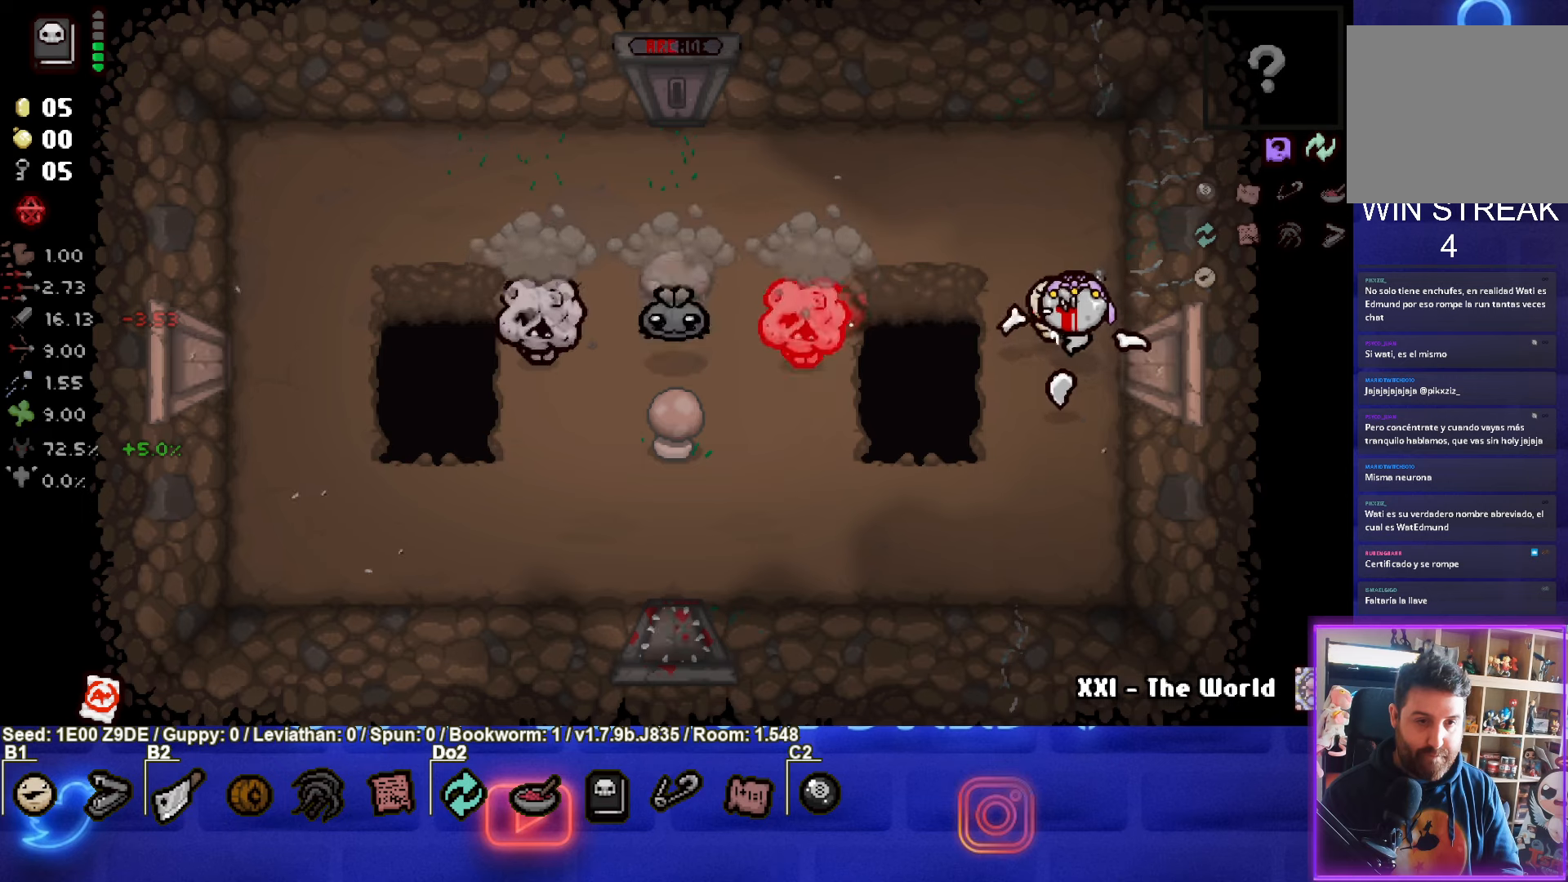
{"buttons": ["SQUARE"], "left_stick": "center", "events": [[83, "left_stick", "center"], [133, "left_stick", "right"], [283, "left_stick", "center"]]}
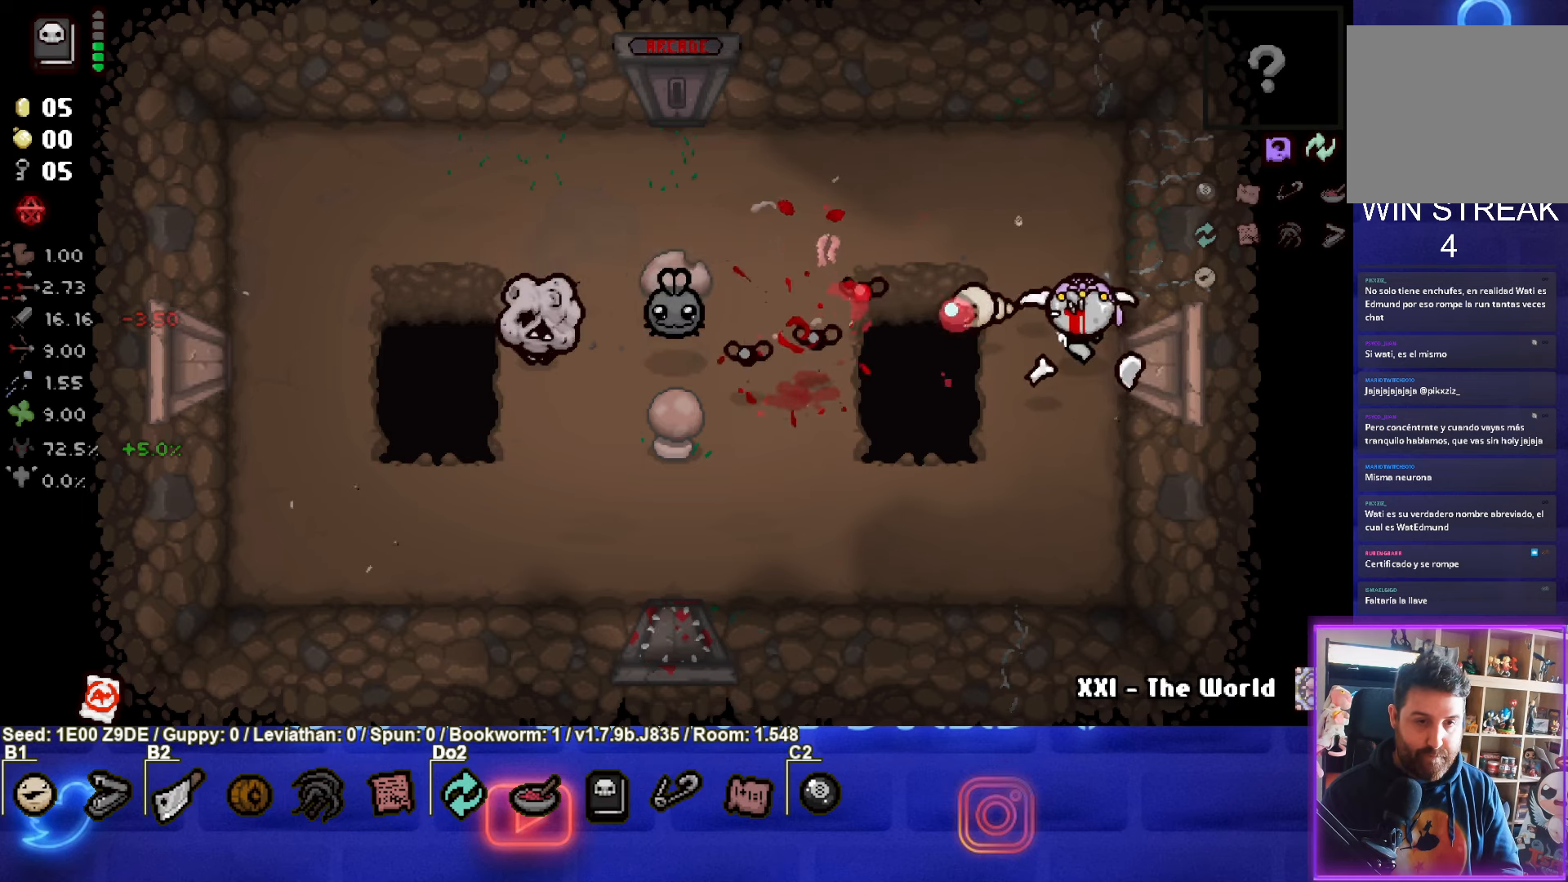
{"buttons": ["SQUARE"], "left_stick": "up-right", "events": [[200, "left_stick", "down-left"], [300, "left_stick", "down"], [400, "left_stick", "center"], [483, "left_stick", "up-right"]]}